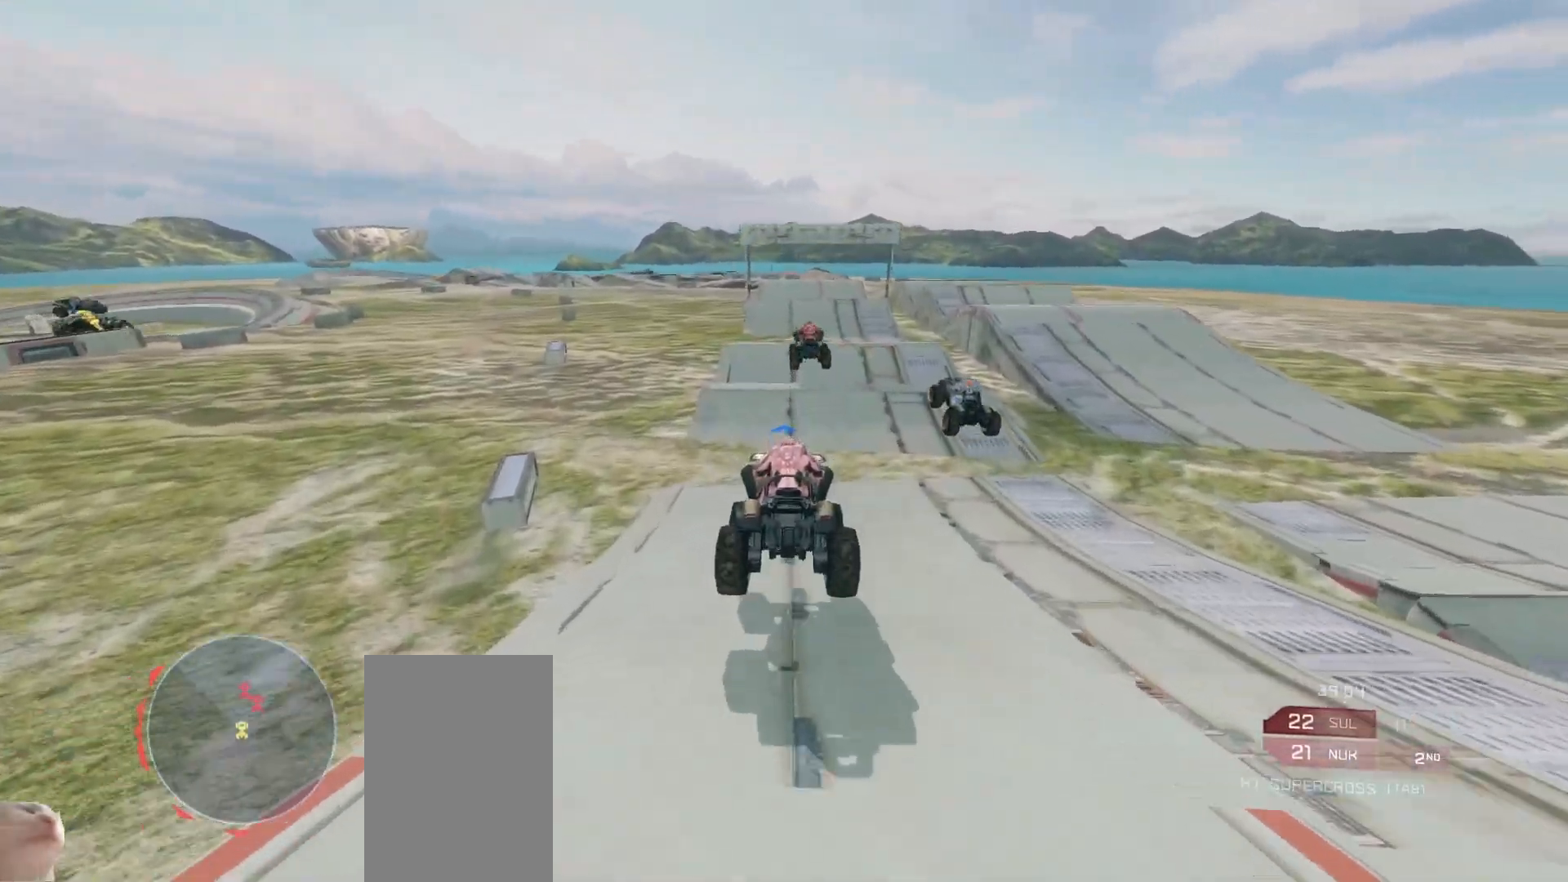
Gameplay with keyboard and mouse; each line is a JSON object with the keys and mouse buttons held at the frame after it. "events" lists presses ("down") and releases ("up") of "a", "ctrl", "d", "e", "s", "w", "mouse_left", "mouse_wheel" and "mouse_right" between this image and that frame as [ms after this image, input, new state], when the widget could be followed in between. "mouse_left", "mouse_wheel", "mouse_right" = the "left", "wheel", "right" buttons of the "mouse" list. No other keys are recorded. "wheel" means that the mouse wheel is clicked or scrolled. Mouse movement is not recorded.
{"keys": ["w"], "mouse": [], "events": []}
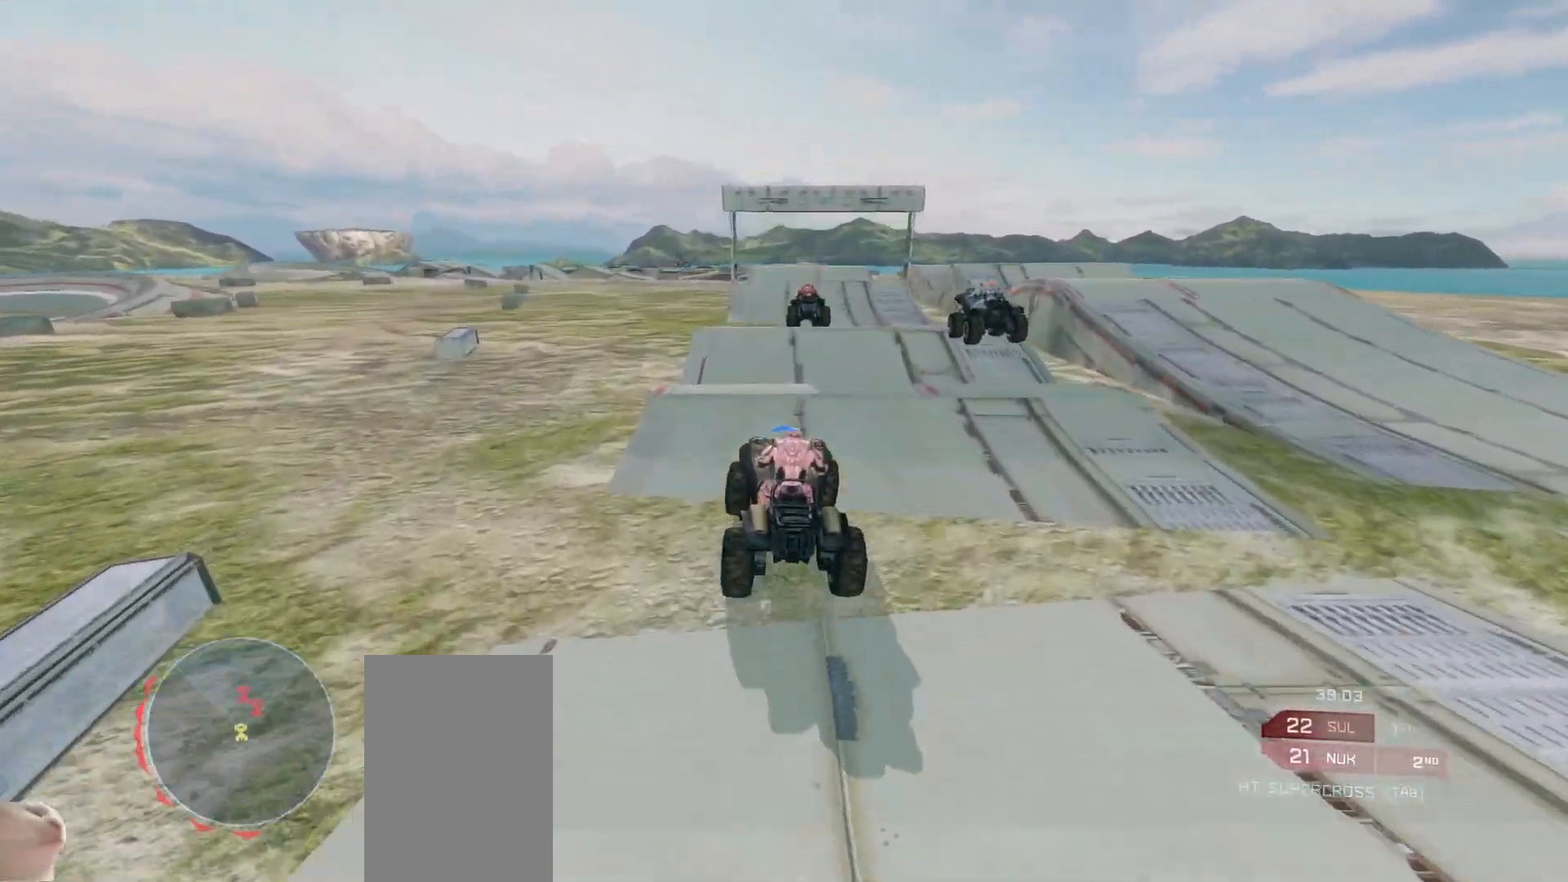
{"keys": ["w"], "mouse": [], "events": [[17, "mouse_right", "down"], [350, "mouse_right", "up"]]}
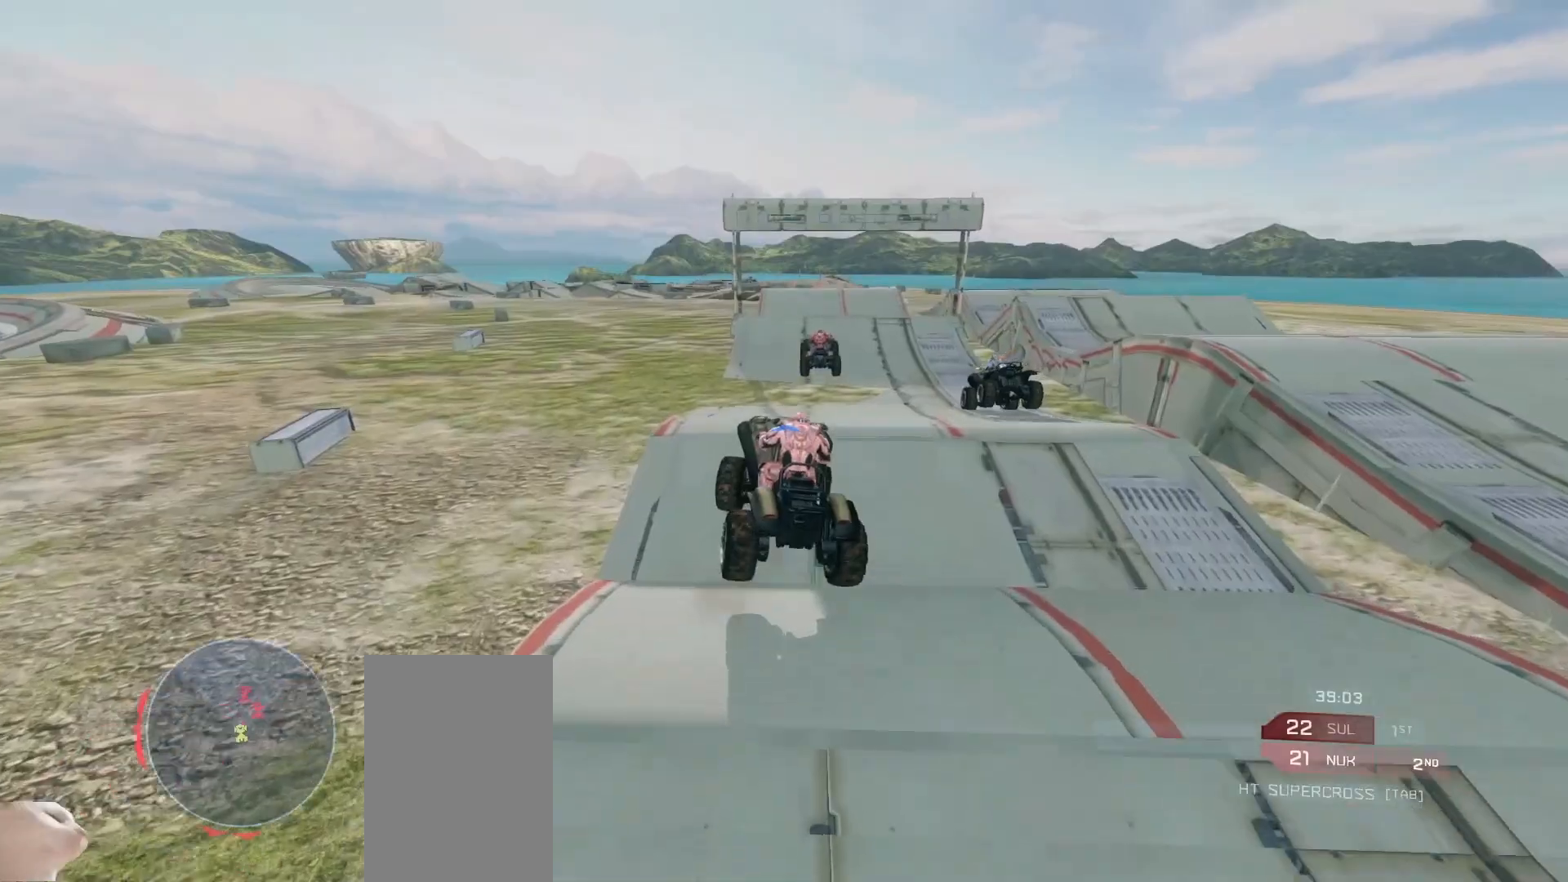
{"keys": ["w"], "mouse": [], "events": []}
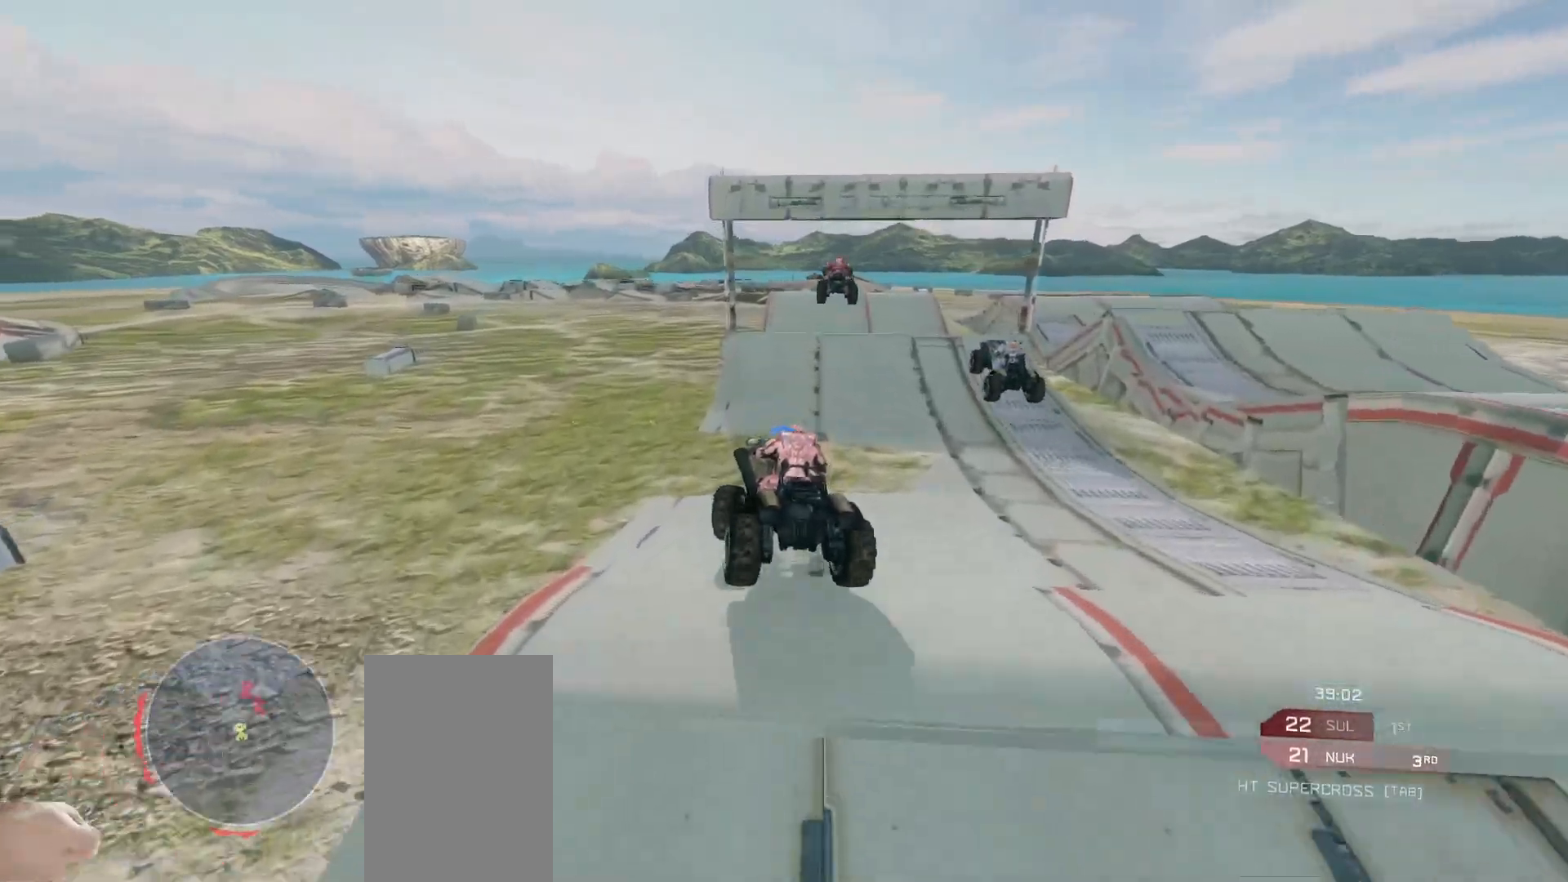
{"keys": ["w"], "mouse": [], "events": []}
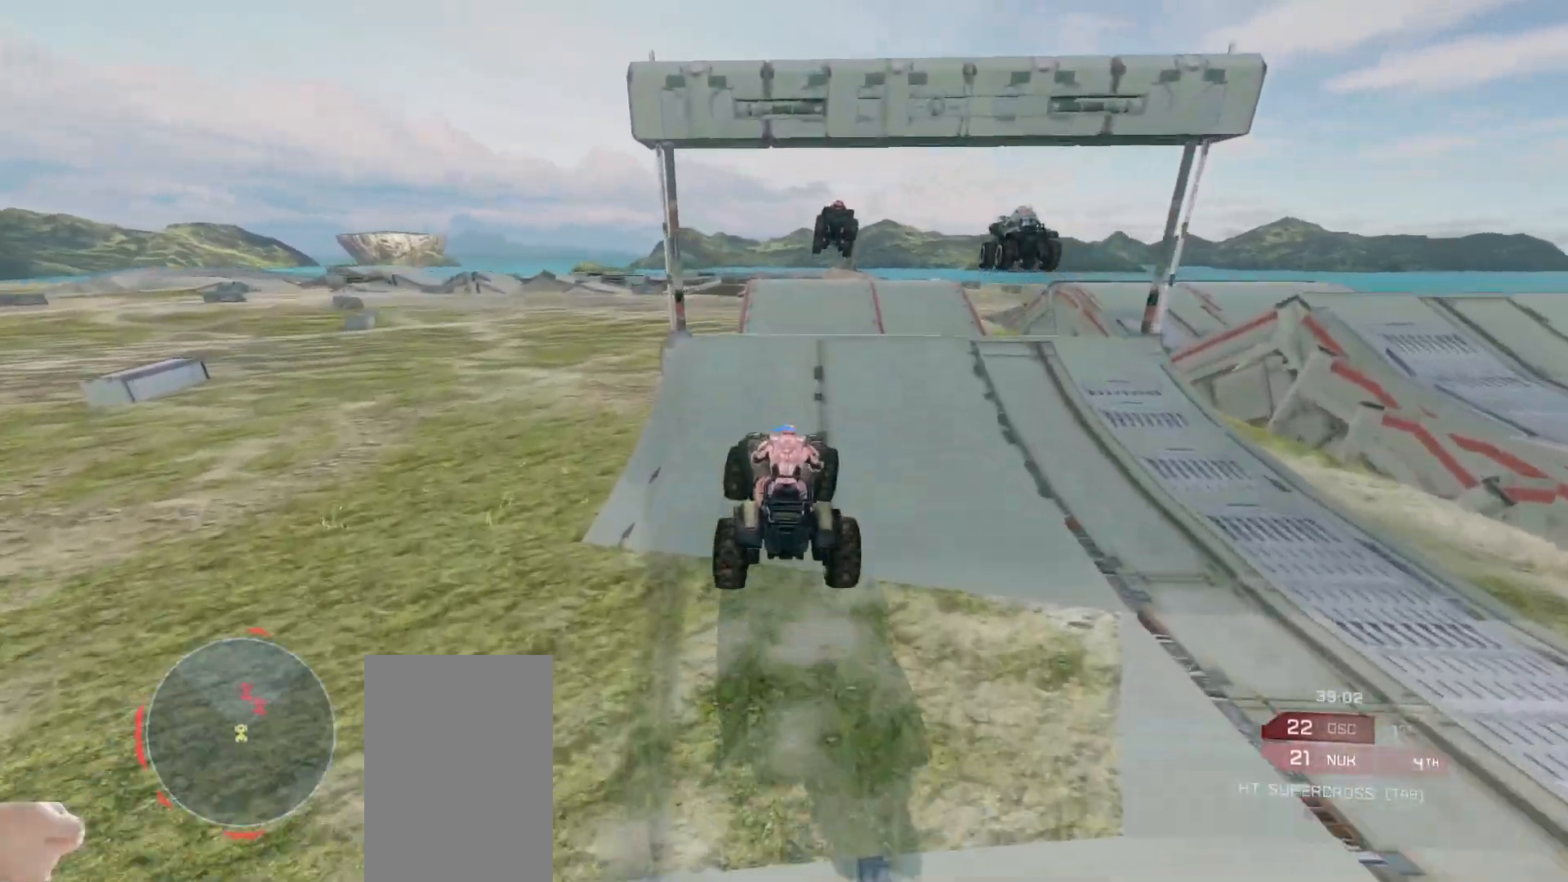
{"keys": ["w"], "mouse": [], "events": []}
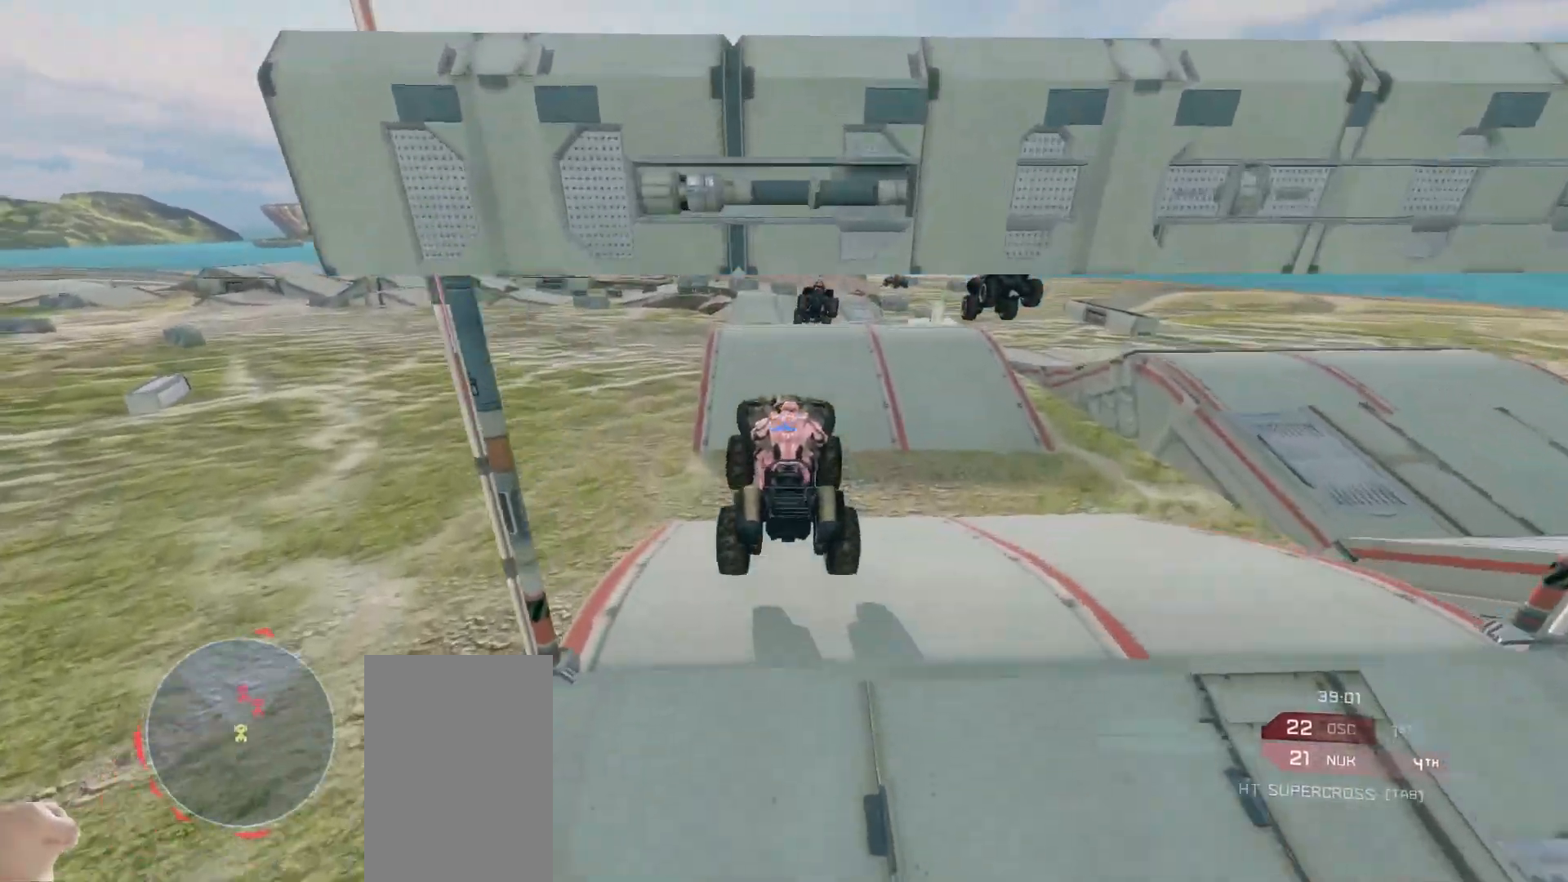
{"keys": ["w"], "mouse": [], "events": []}
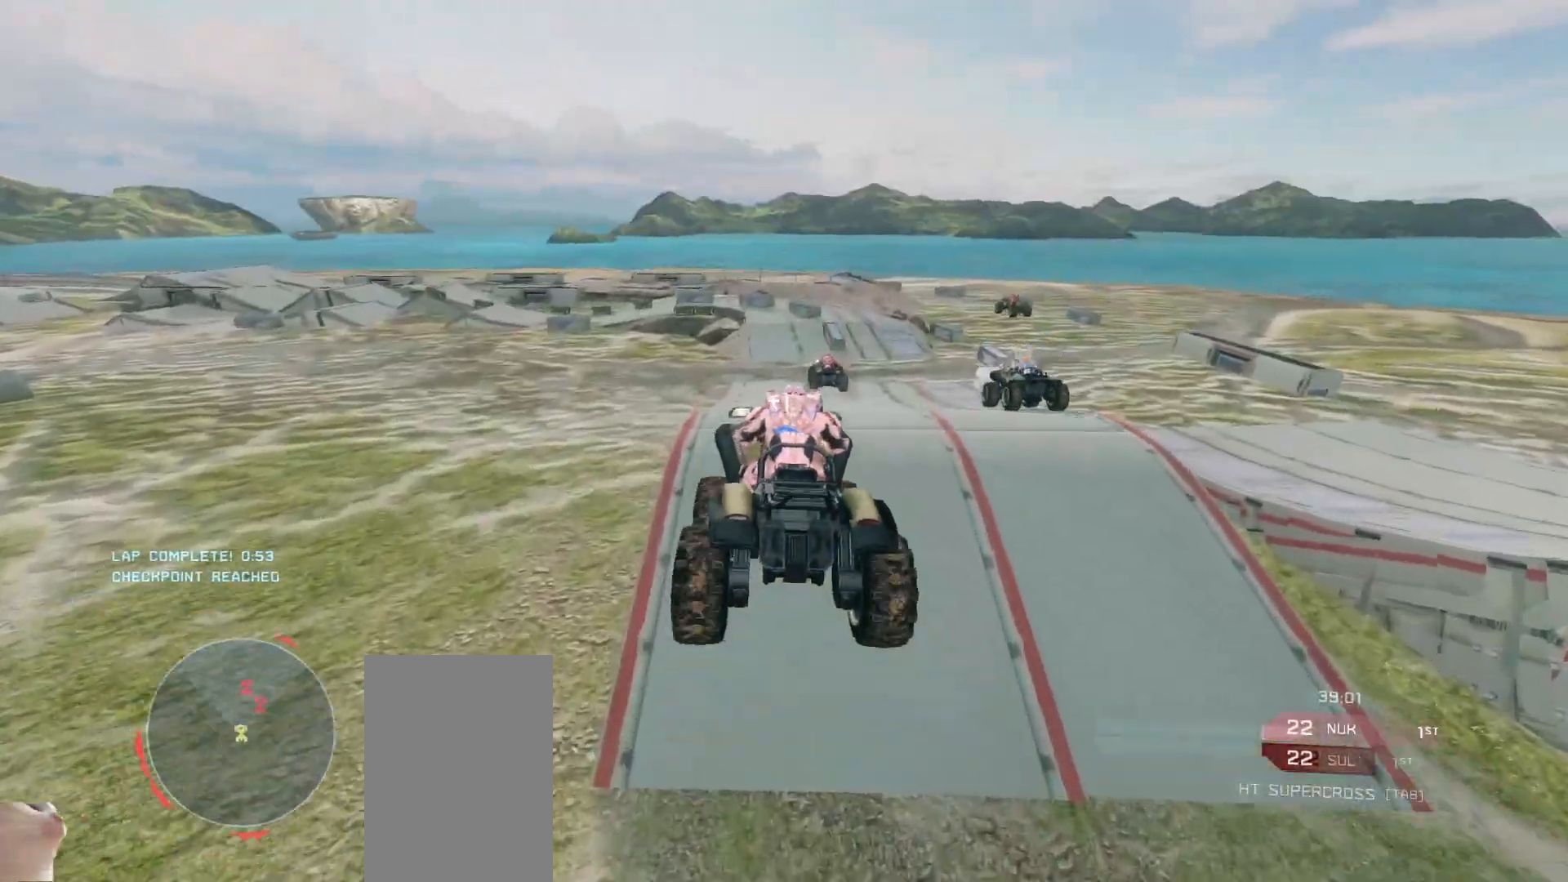
{"keys": ["w"], "mouse": [], "events": []}
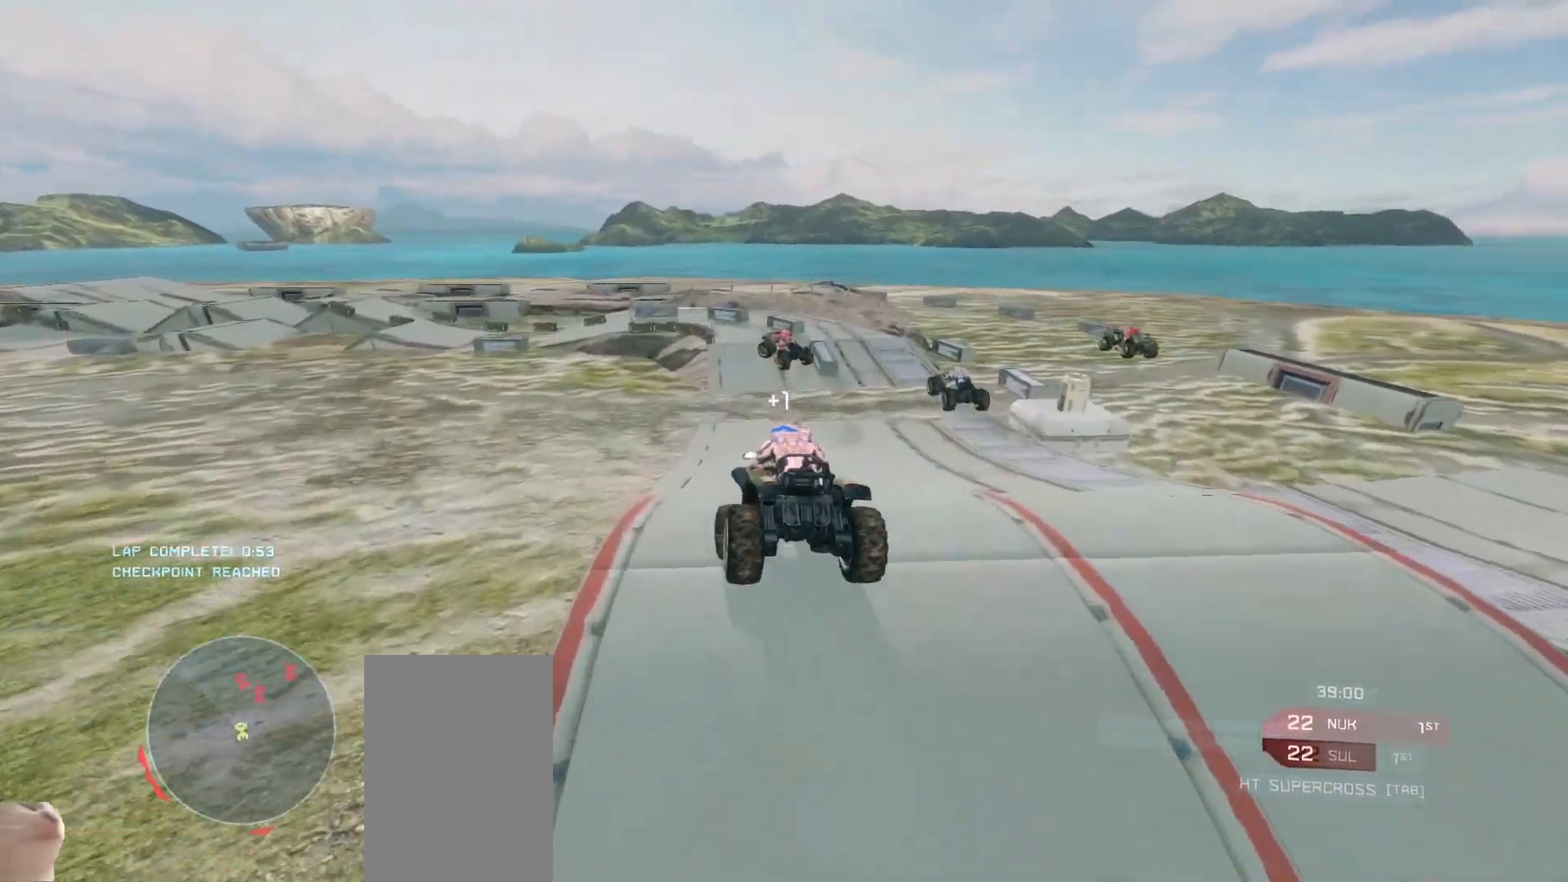
{"keys": ["w"], "mouse": [], "events": []}
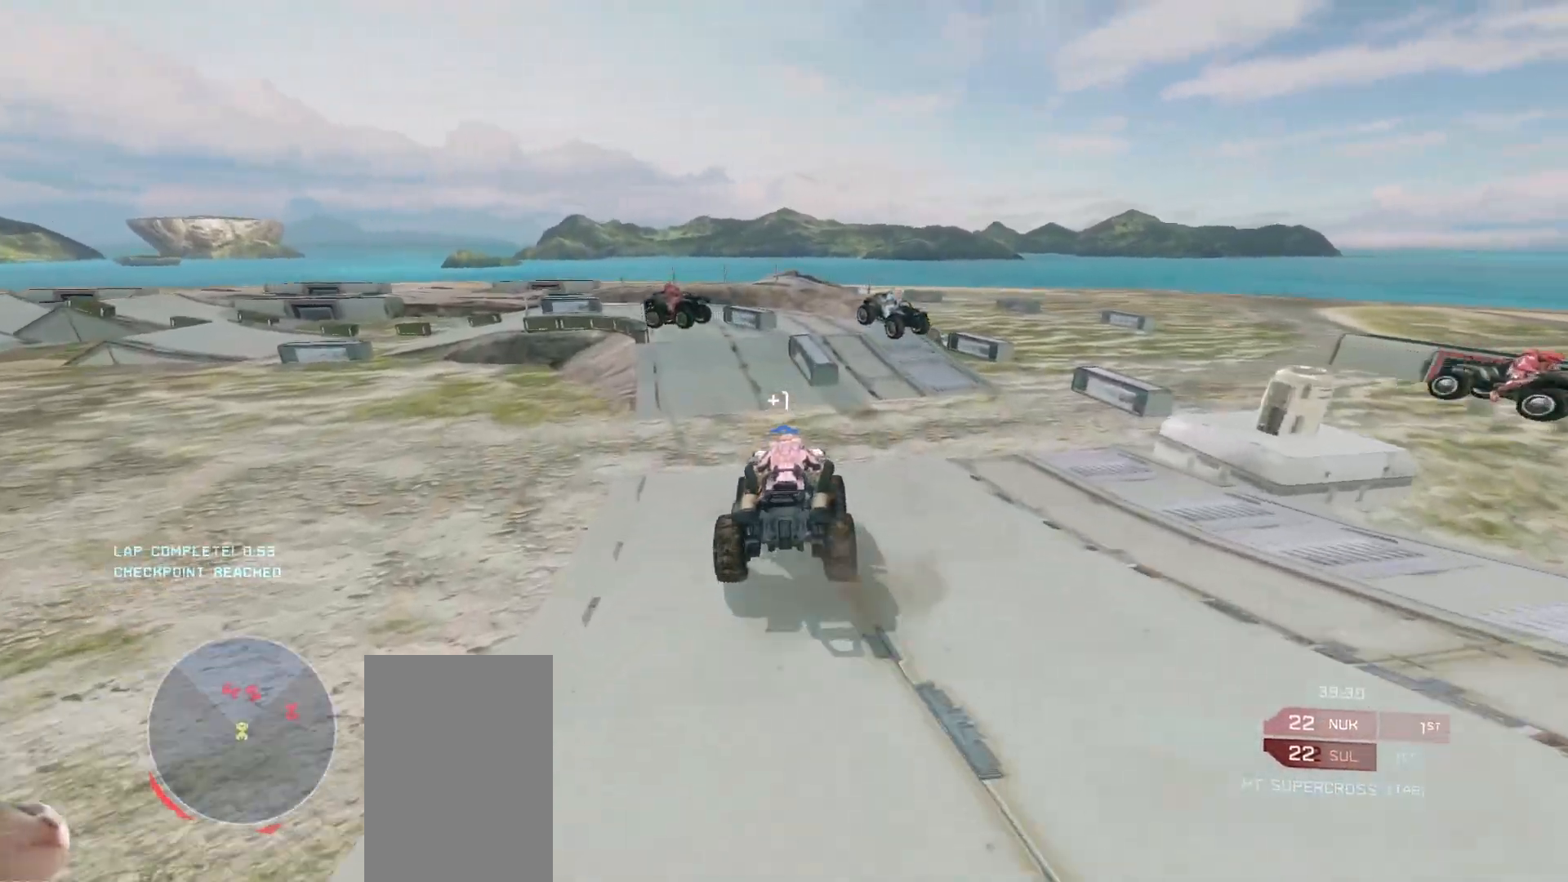
{"keys": ["w"], "mouse": [], "events": [[117, "w", "up"], [283, "w", "down"]]}
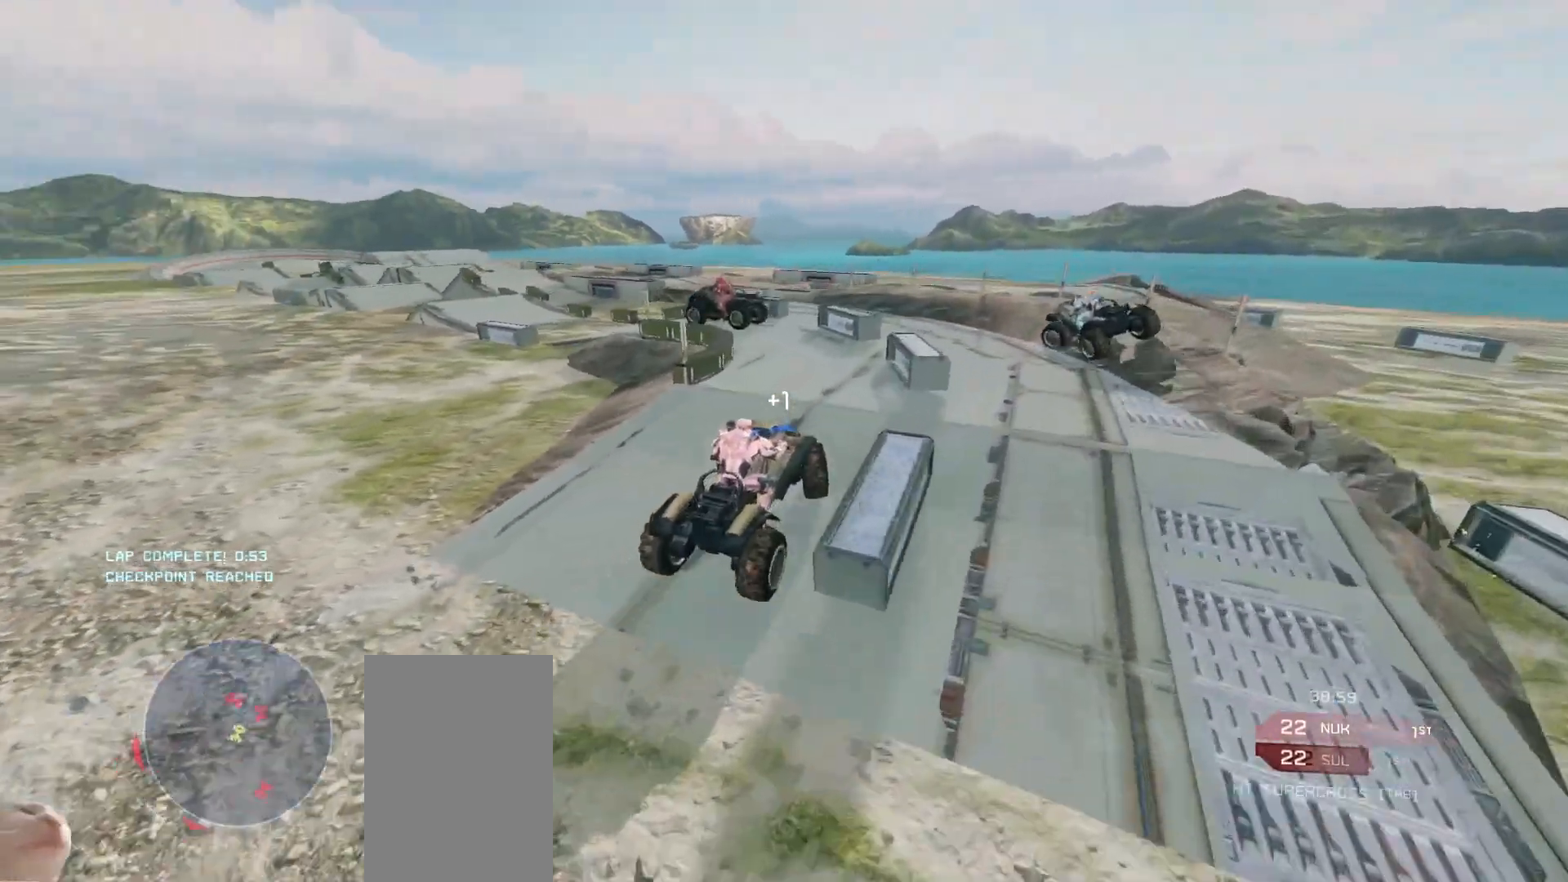
{"keys": ["w"], "mouse": [], "events": [[17, "mouse_right", "down"], [117, "mouse_right", "up"]]}
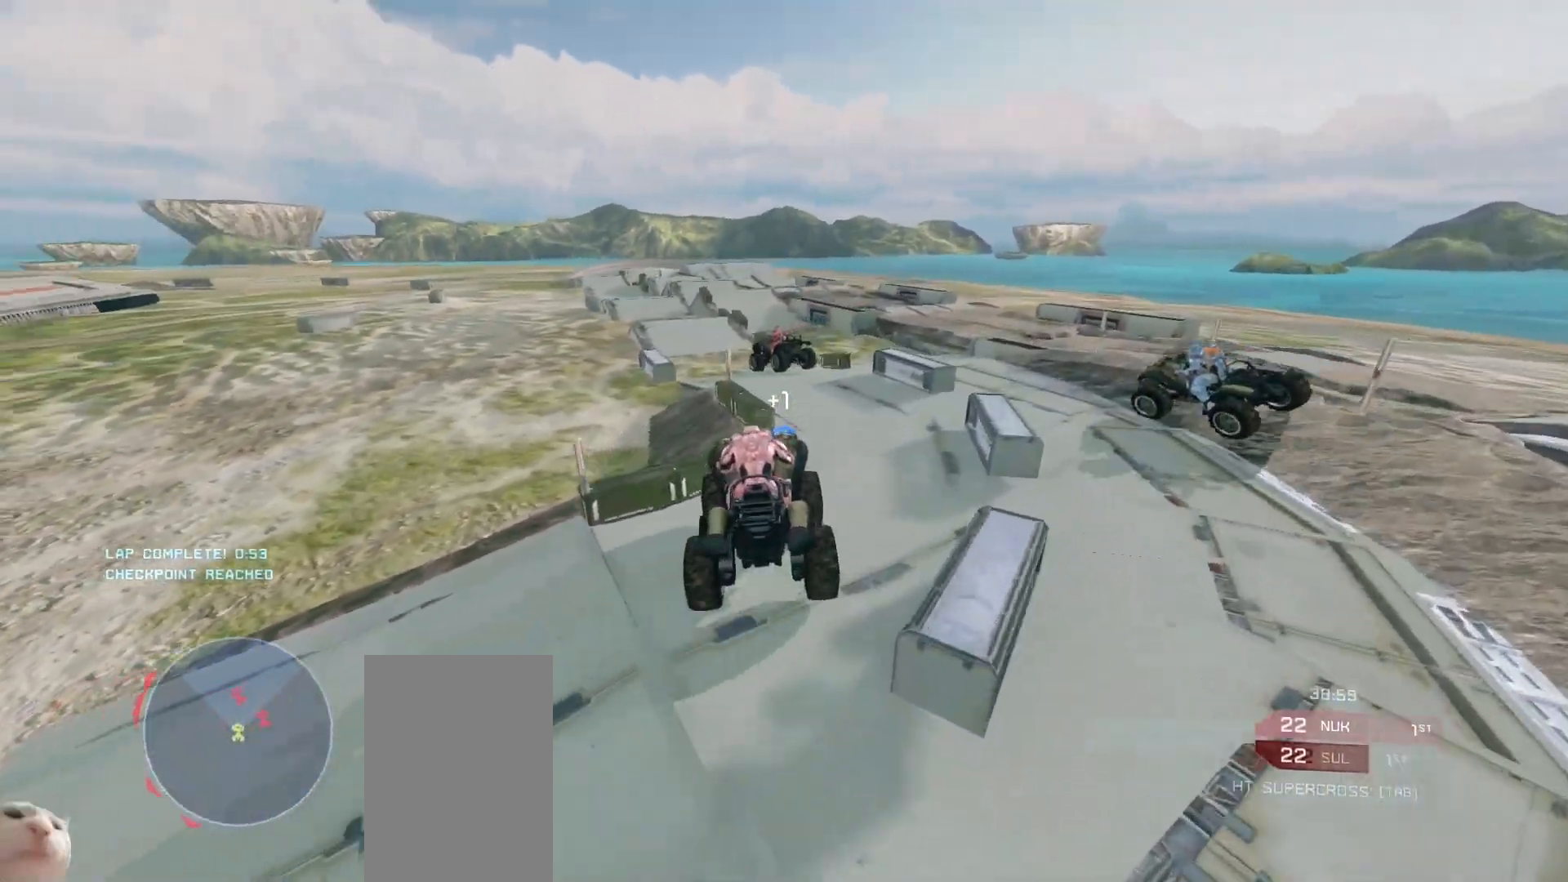
{"keys": ["w"], "mouse": [], "events": []}
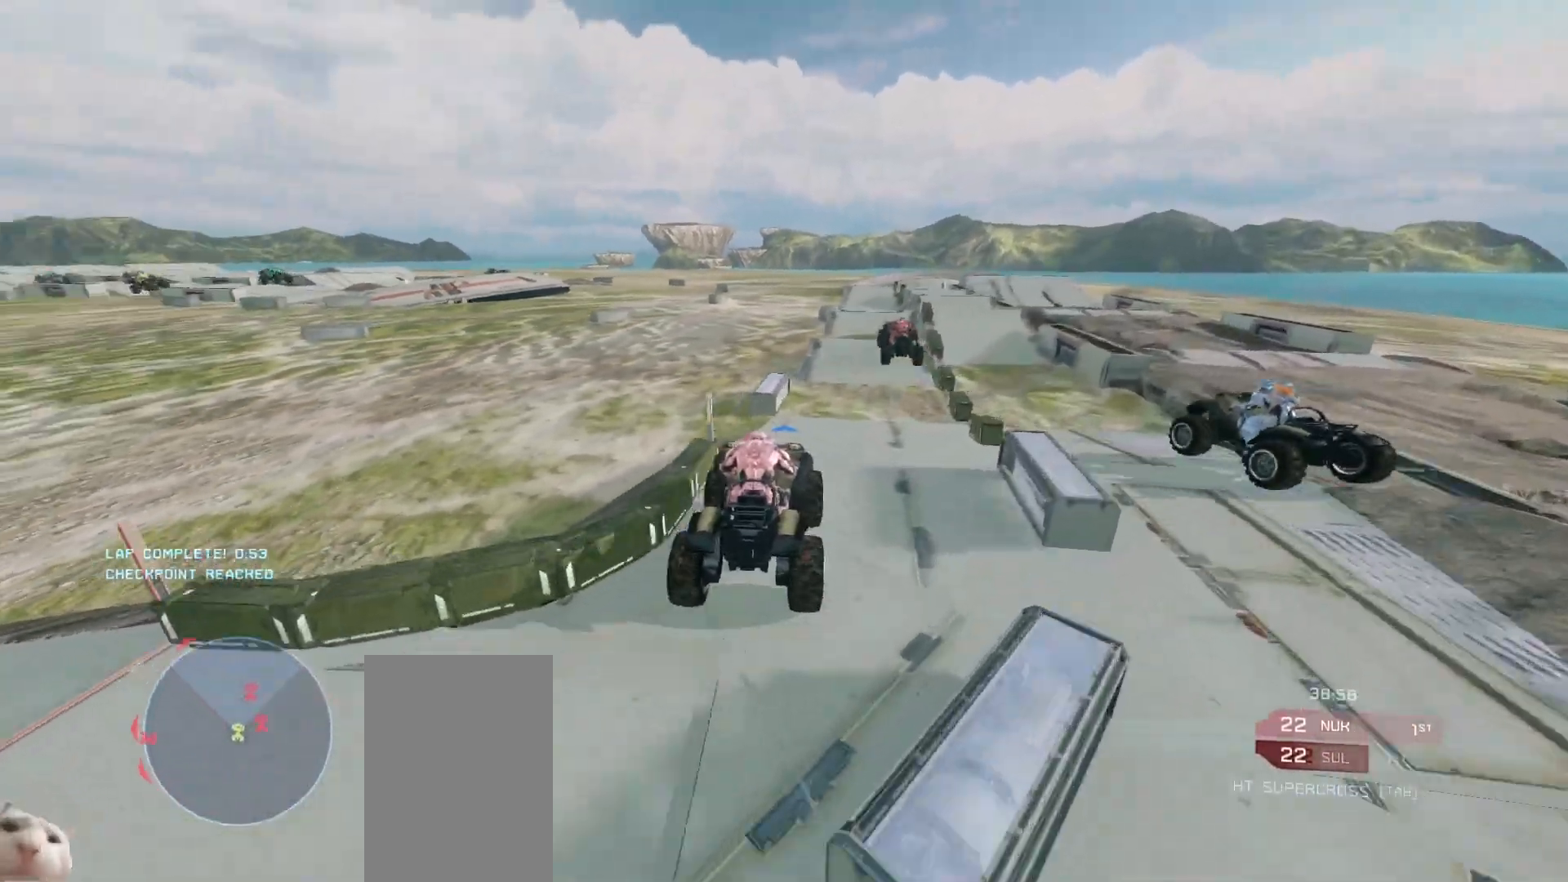
{"keys": ["w"], "mouse": [], "events": []}
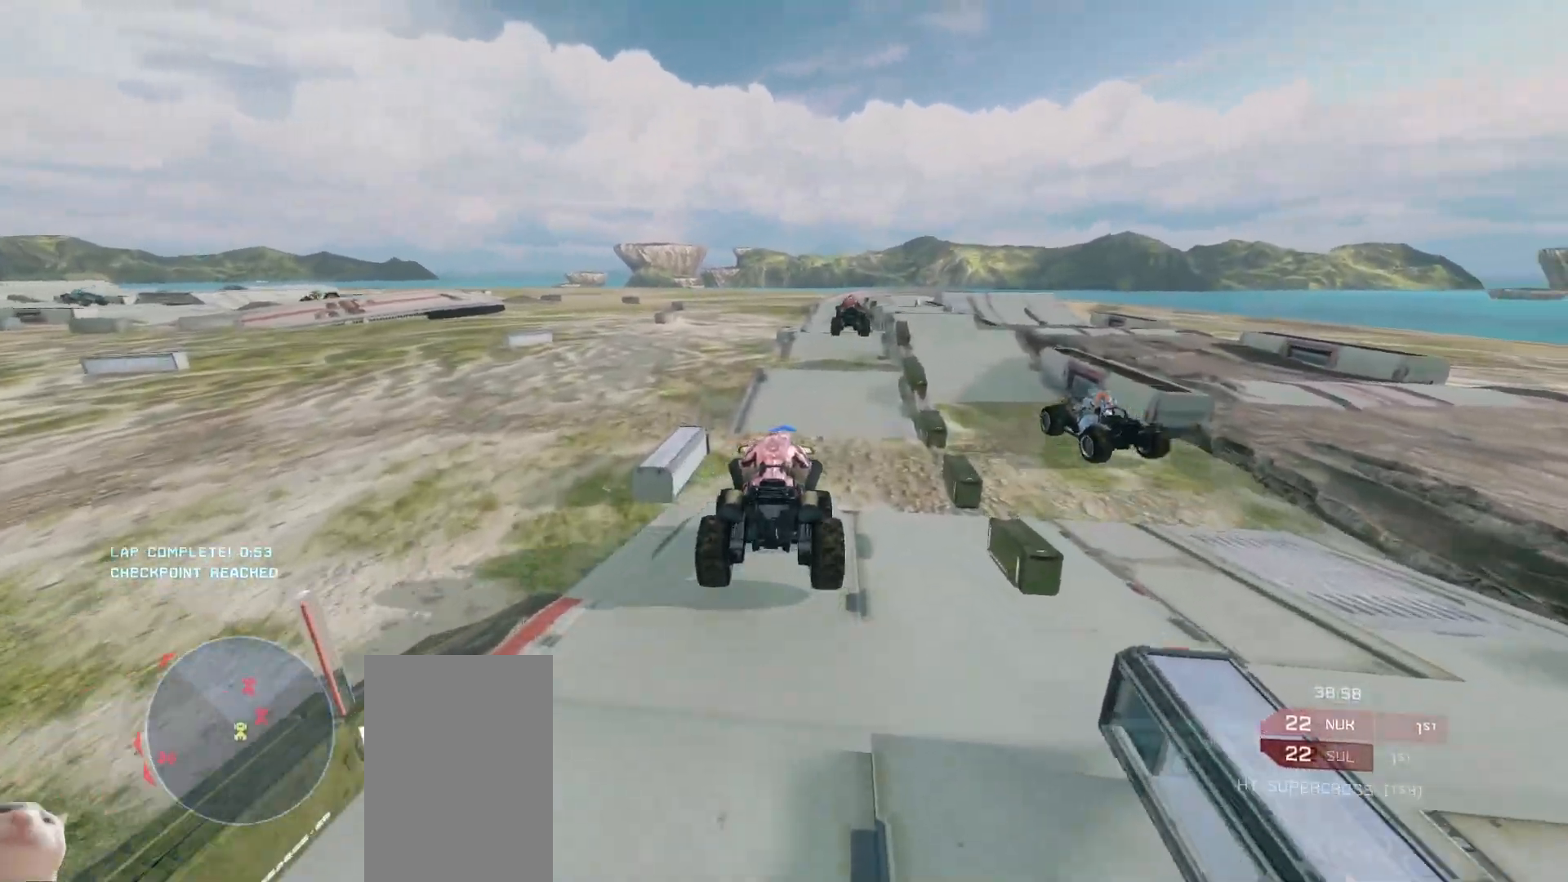
{"keys": ["w"], "mouse": [], "events": []}
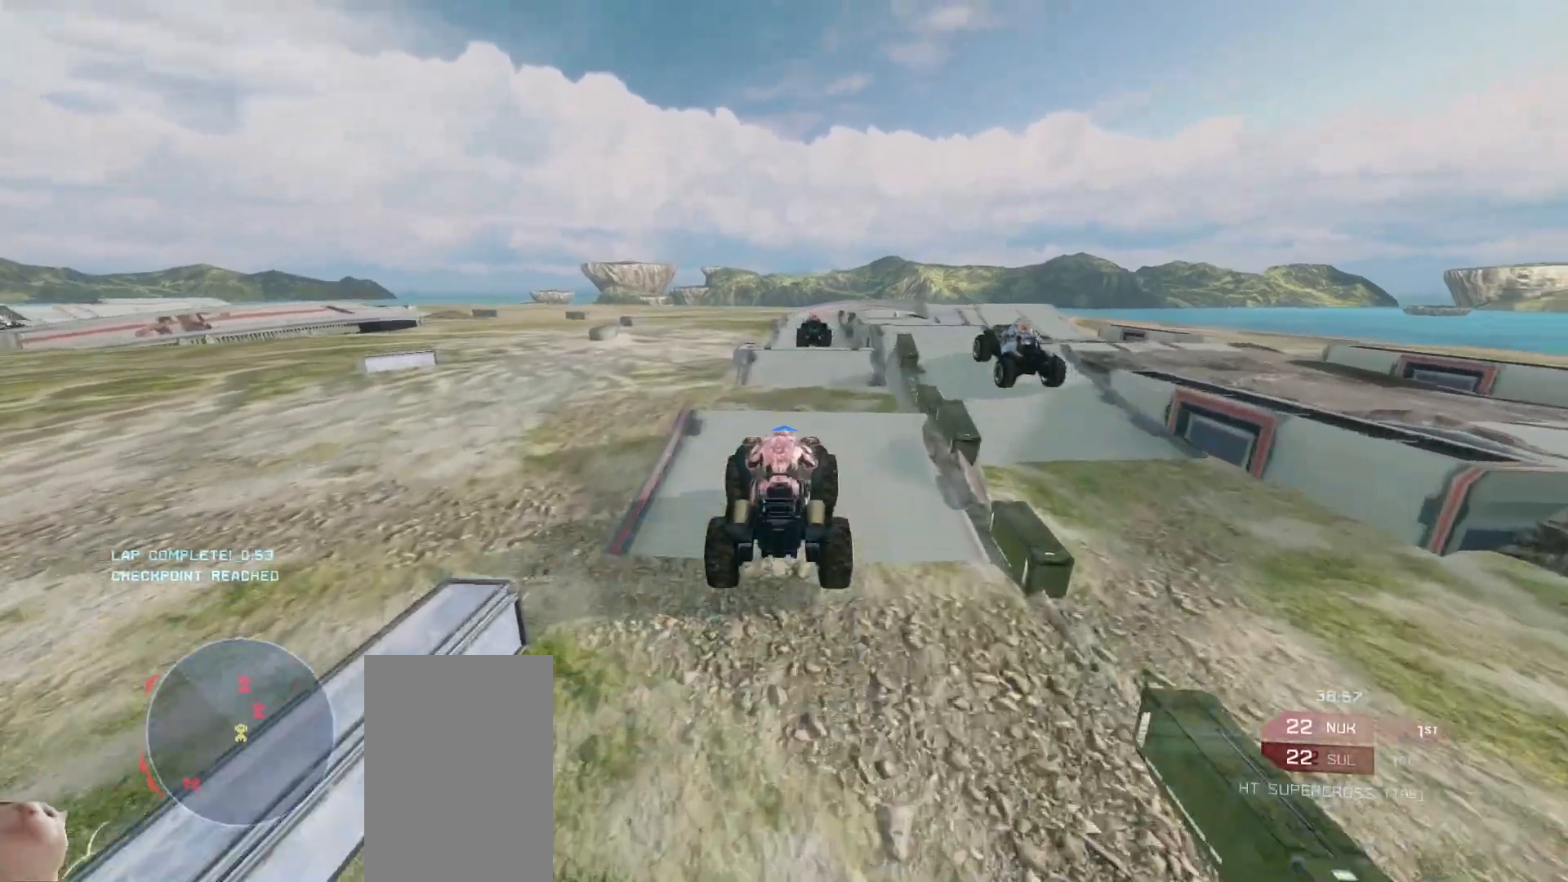
{"keys": ["w"], "mouse": [], "events": []}
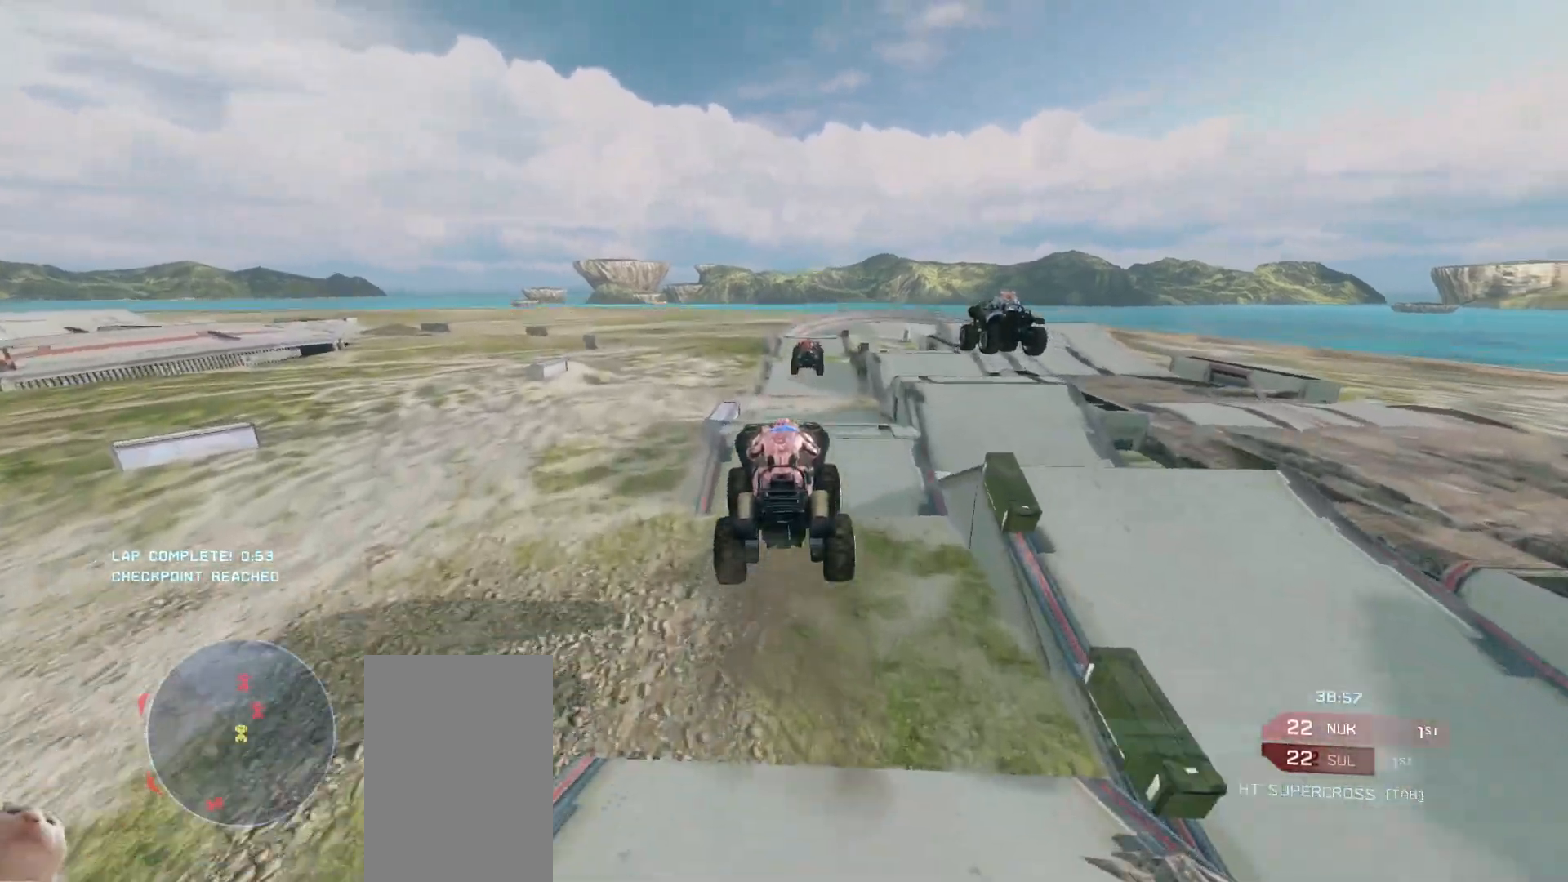
{"keys": ["w"], "mouse": [], "events": []}
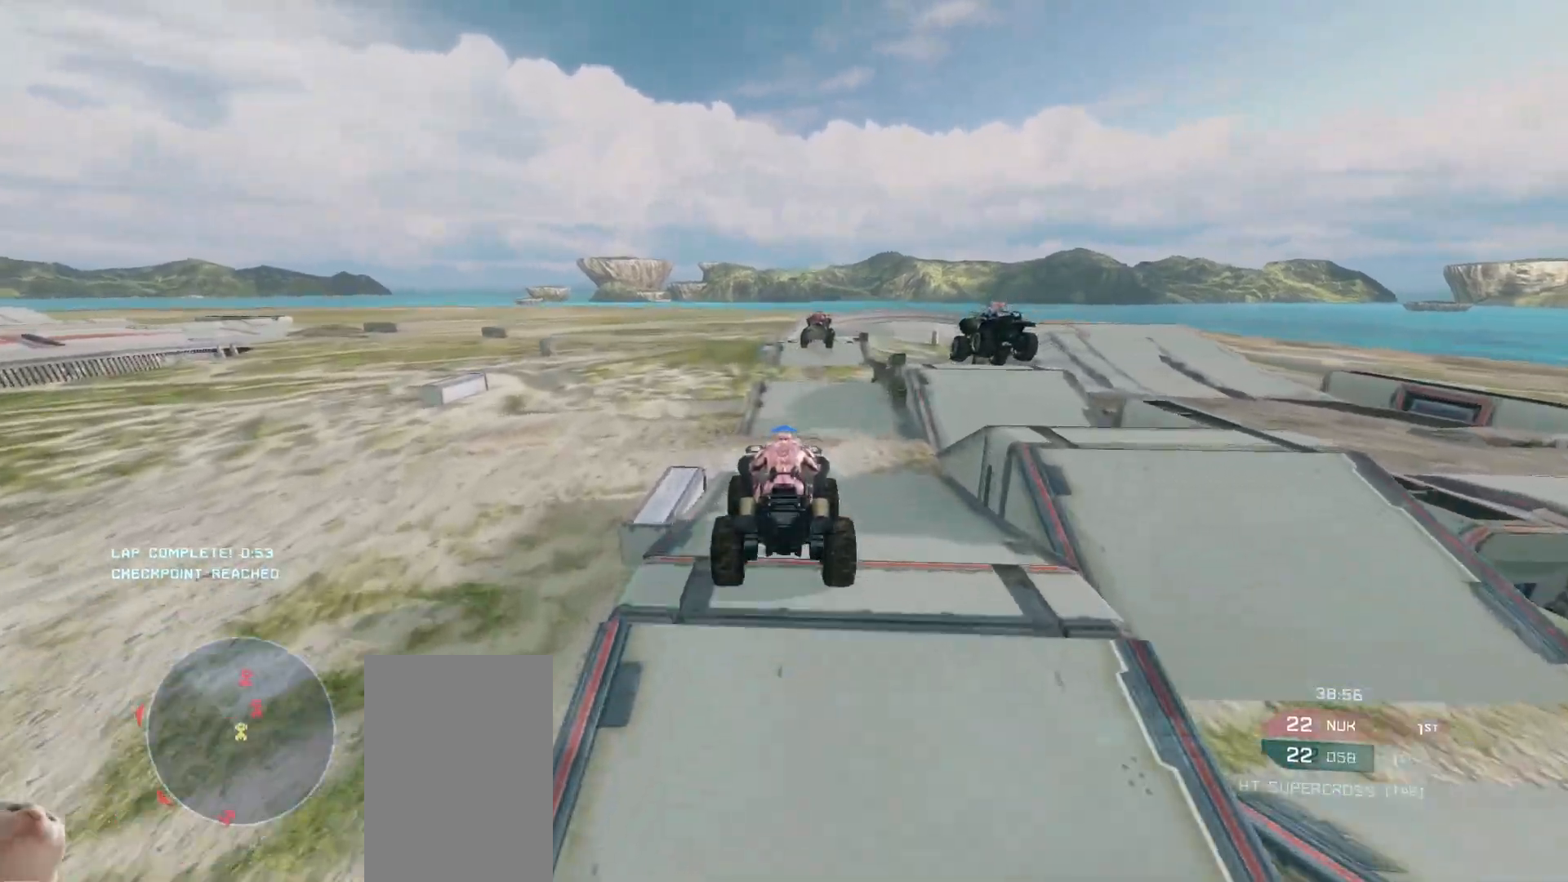
{"keys": ["w"], "mouse": [], "events": []}
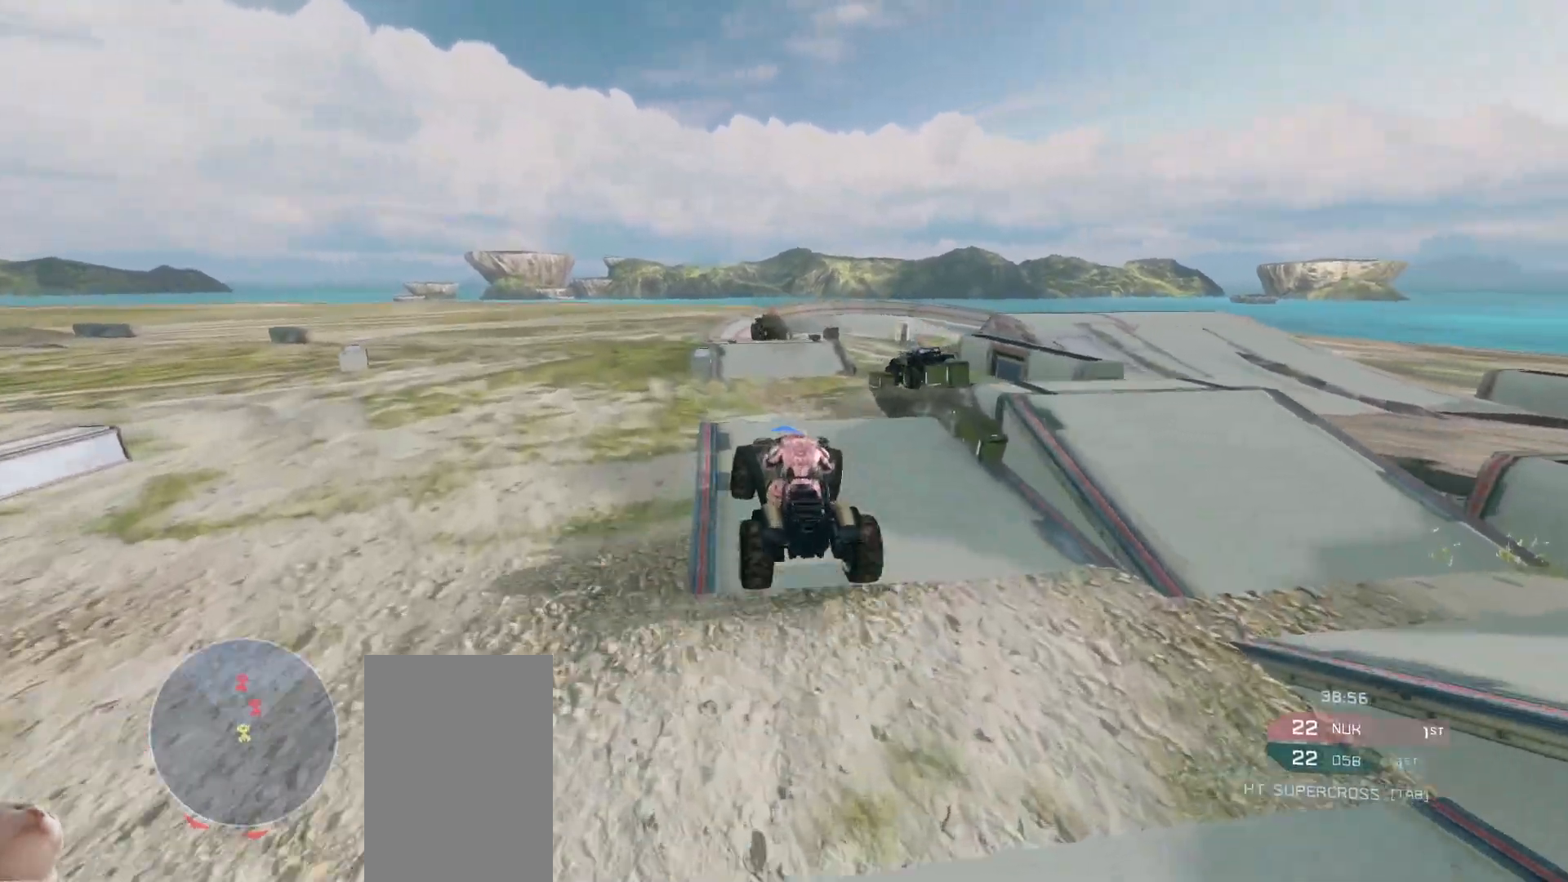
{"keys": ["w"], "mouse": [], "events": [[200, "w", "up"], [450, "w", "down"]]}
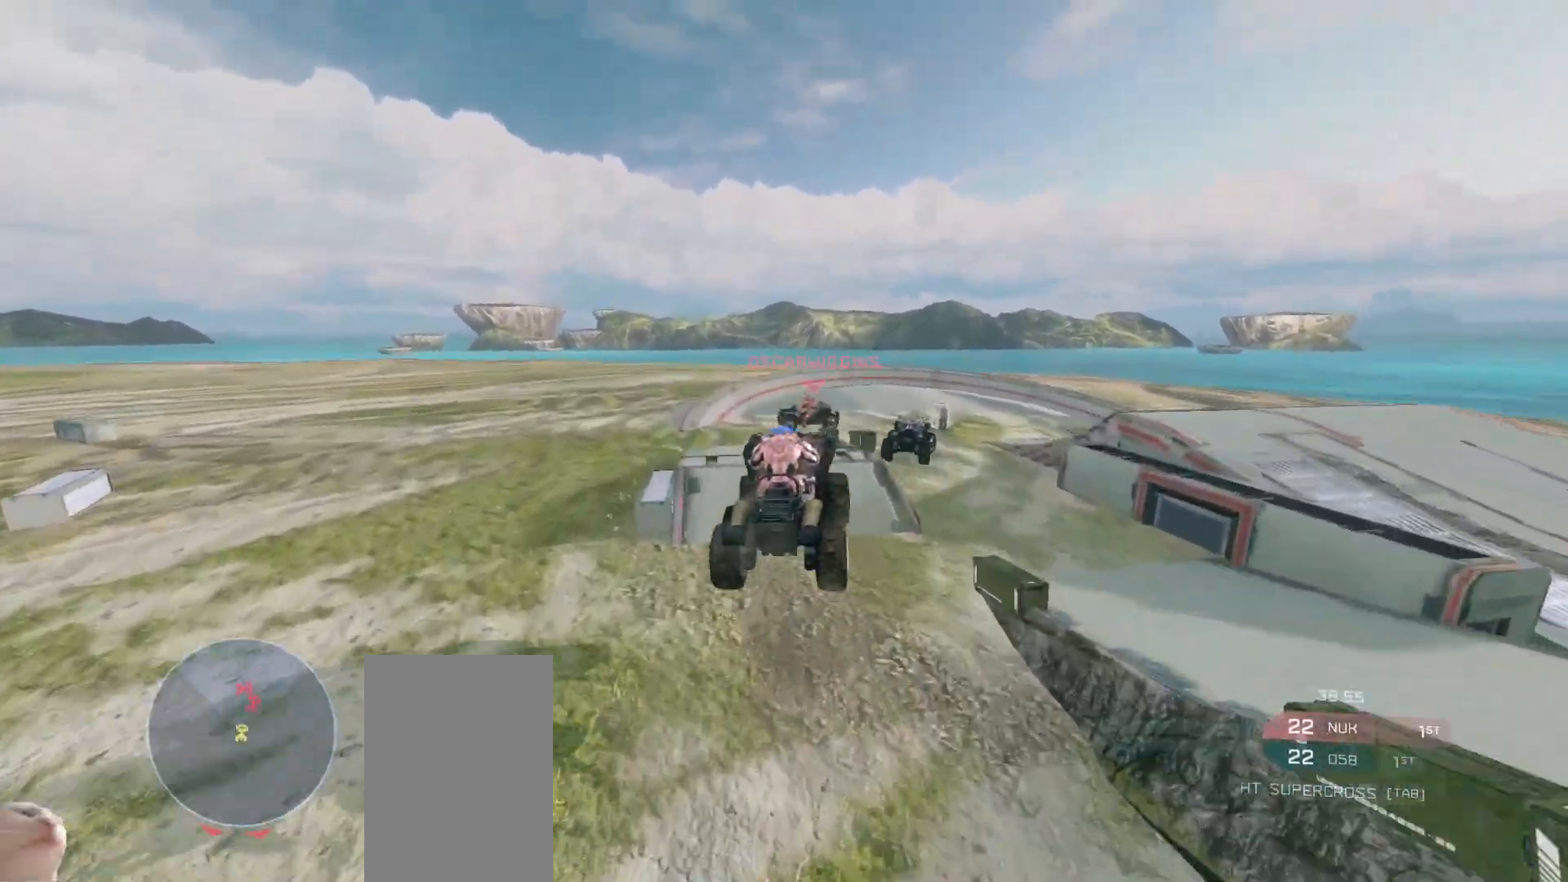
{"keys": ["w"], "mouse": ["right"], "events": [[217, "mouse_right", "down"]]}
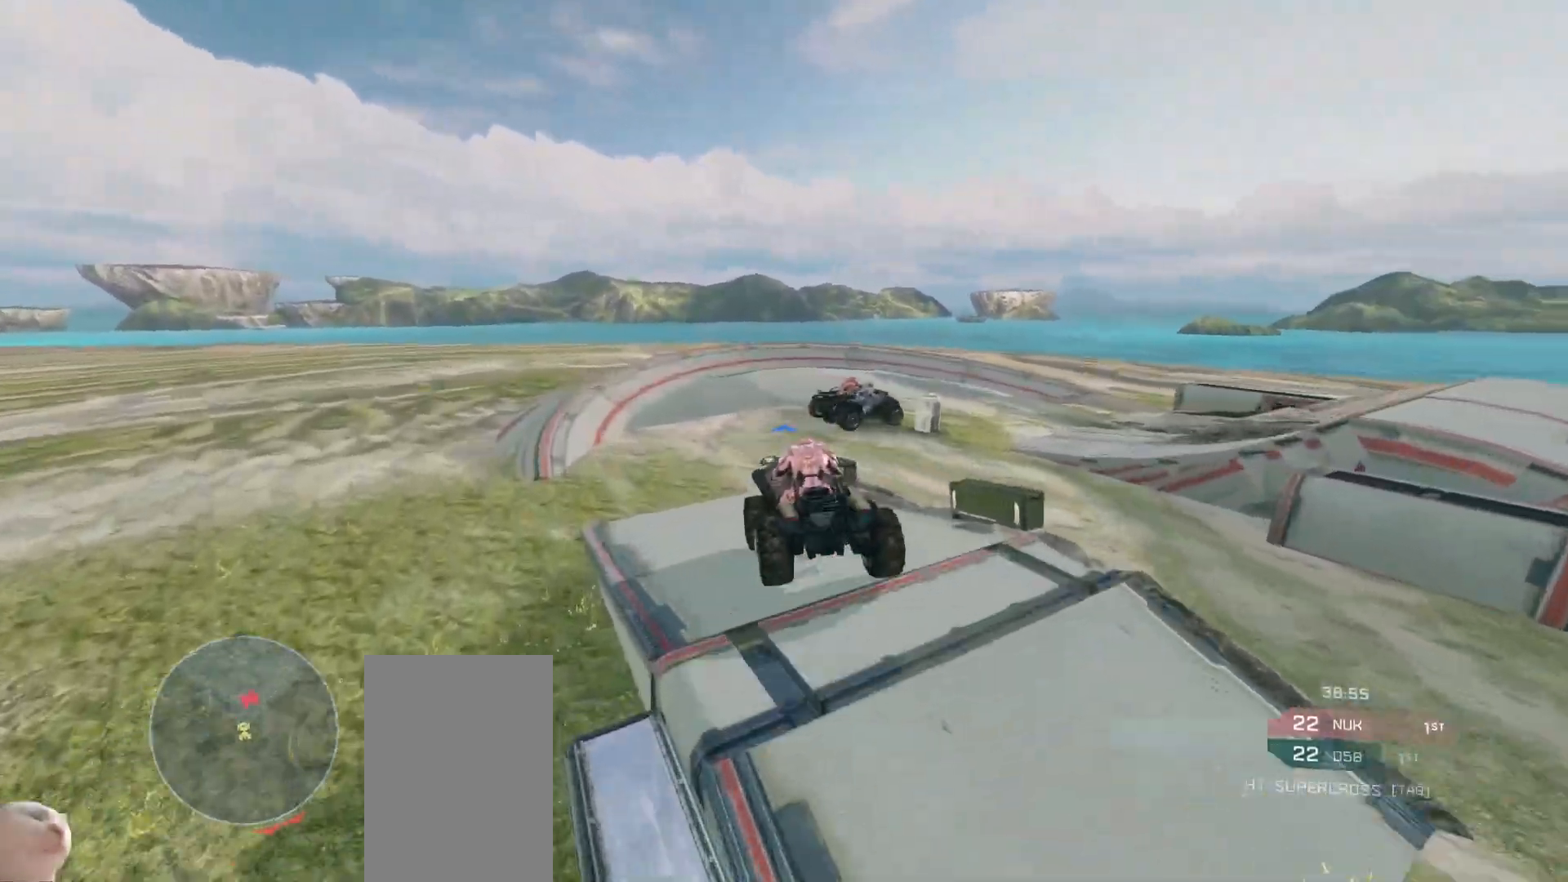
{"keys": ["w"], "mouse": [], "events": [[50, "mouse_right", "up"]]}
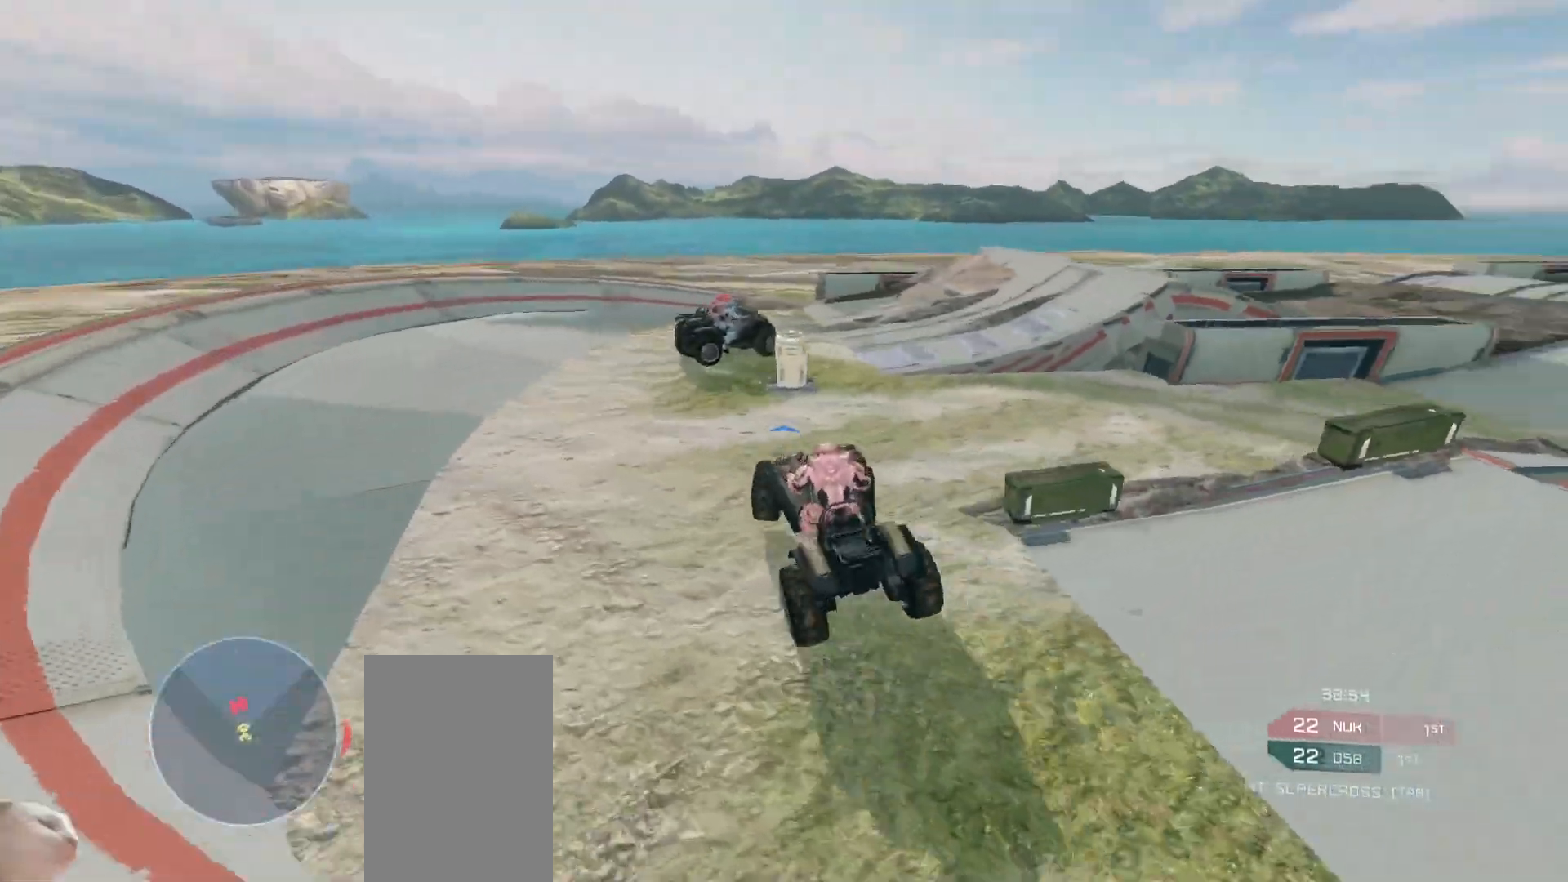
{"keys": ["w"], "mouse": [], "events": []}
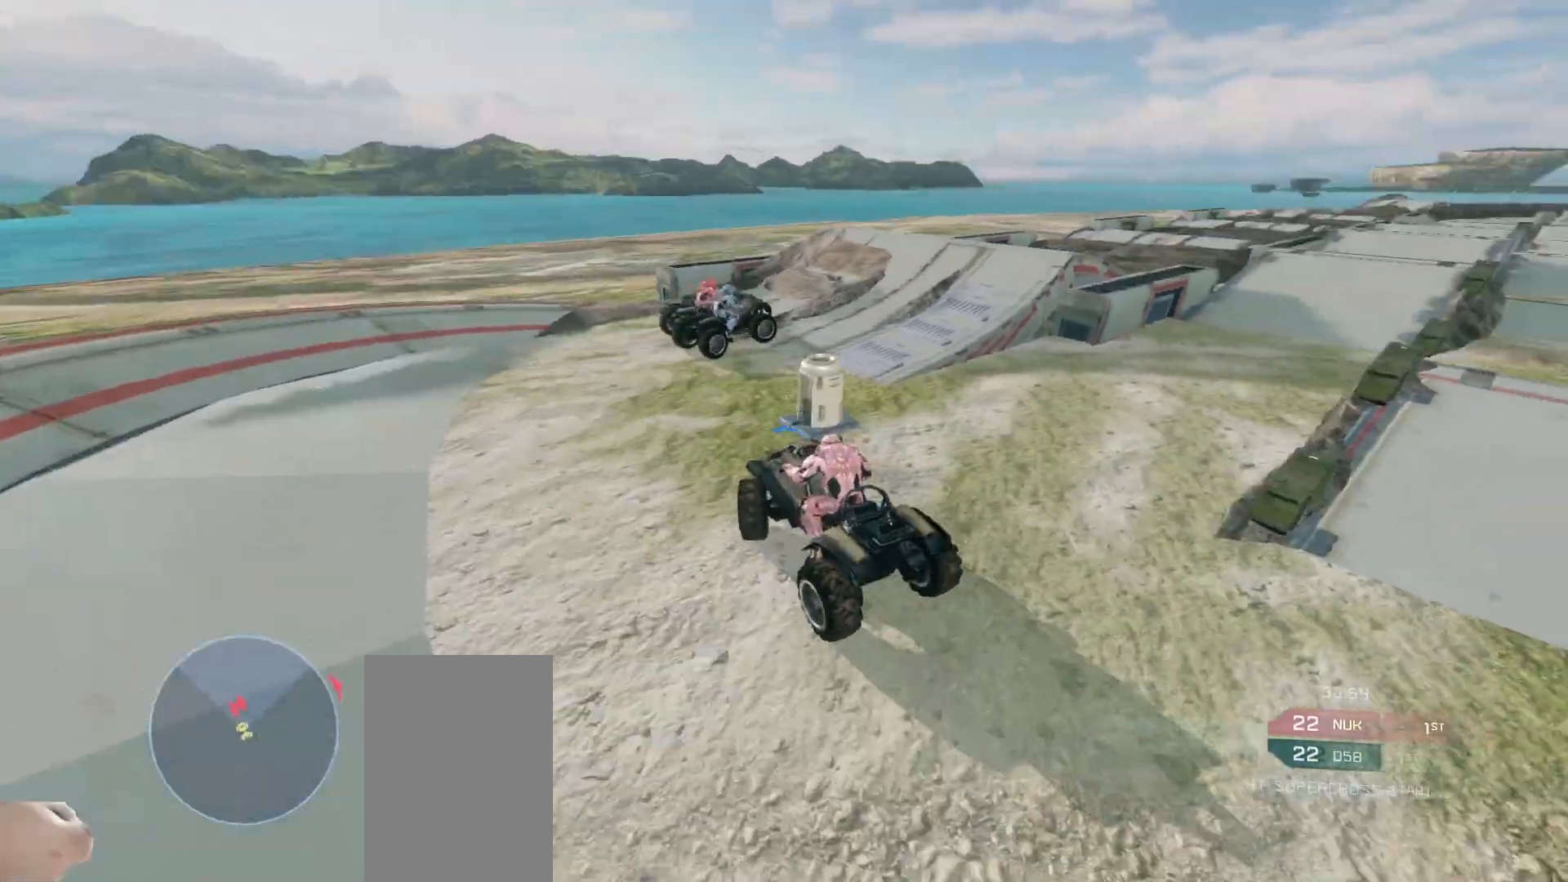
{"keys": ["w"], "mouse": [], "events": []}
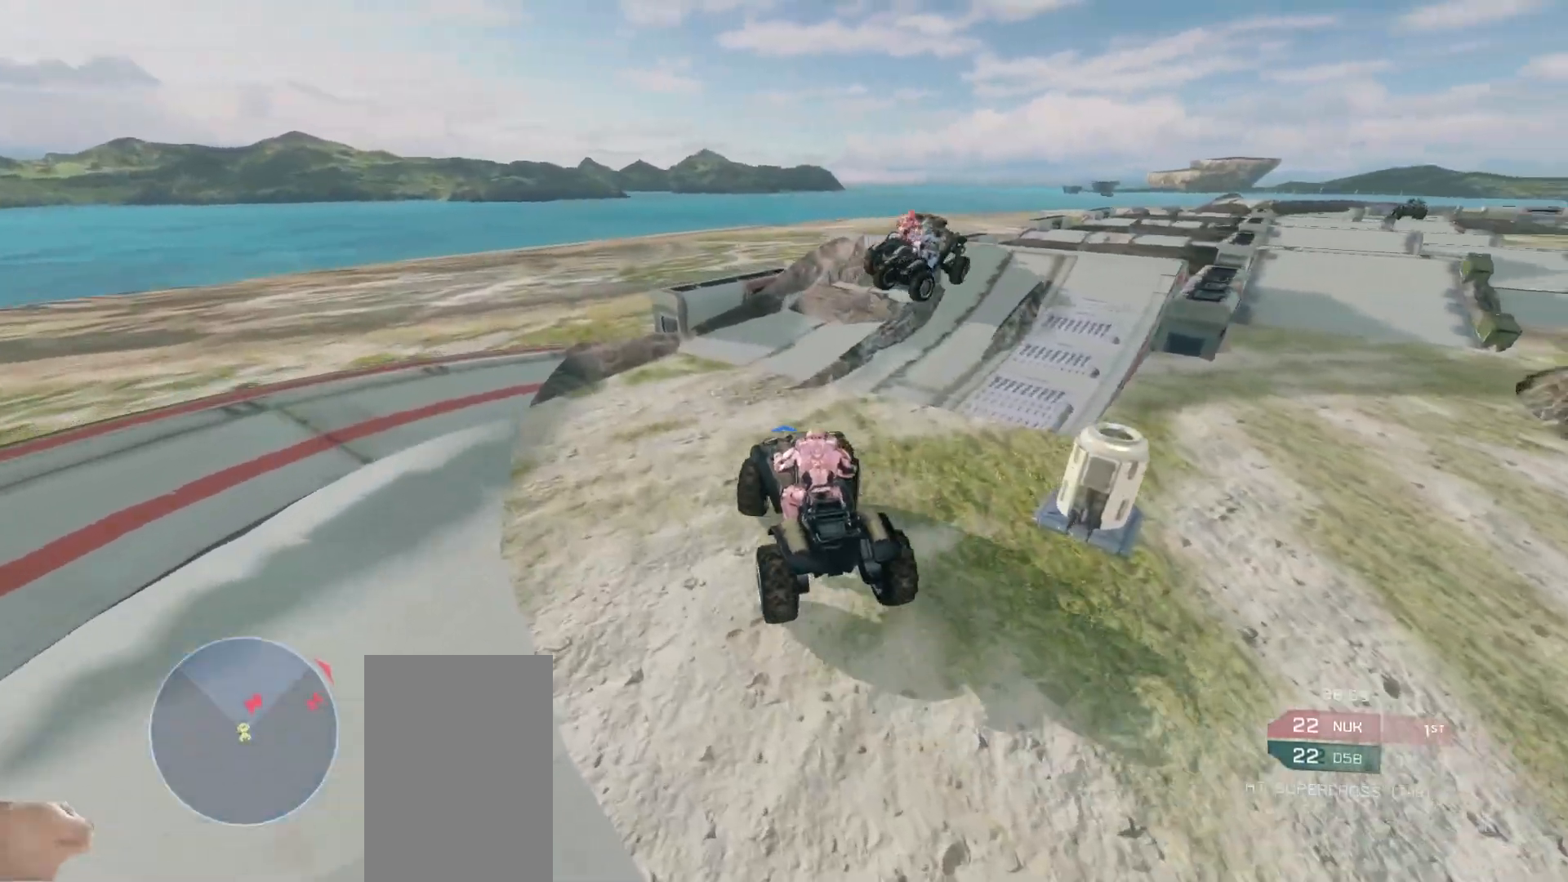
{"keys": ["w"], "mouse": [], "events": []}
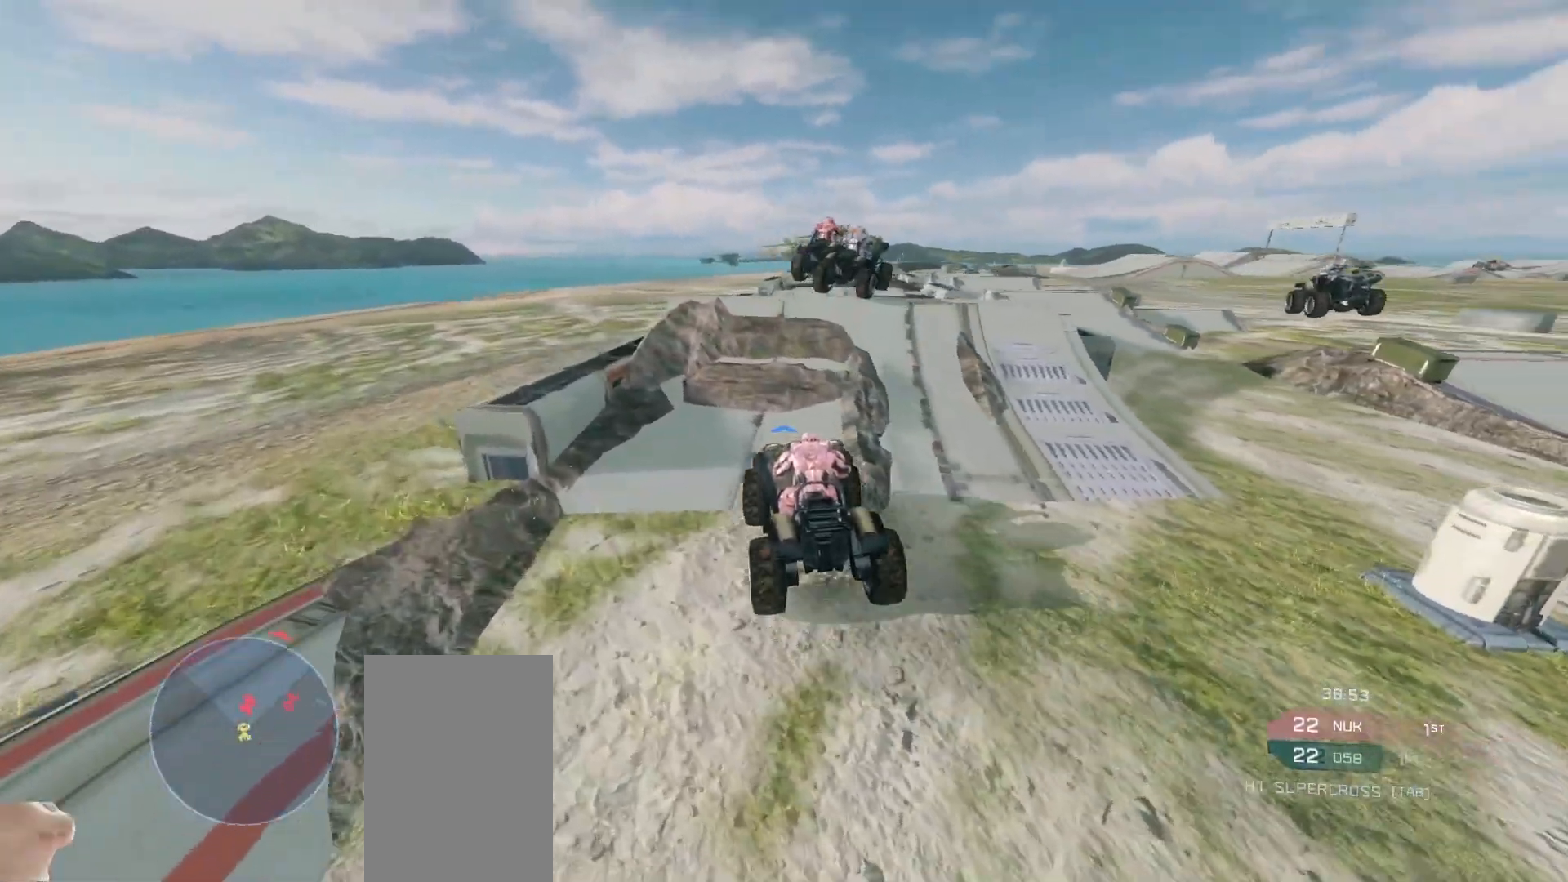
{"keys": [], "mouse": [], "events": [[383, "w", "up"]]}
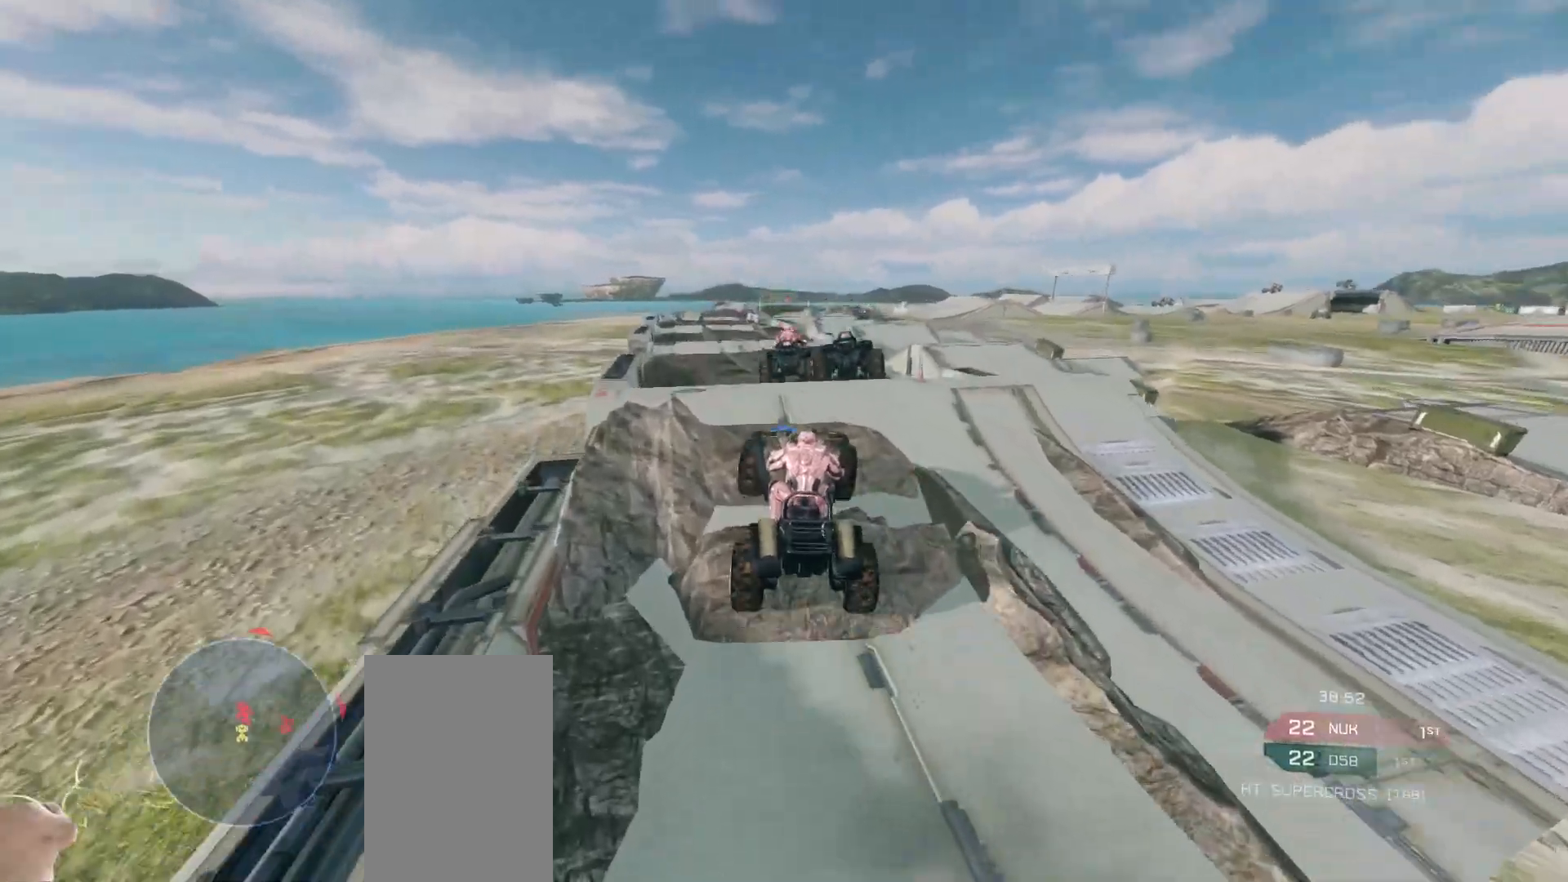
{"keys": ["w"], "mouse": ["right"], "events": [[17, "mouse_right", "down"], [67, "w", "down"]]}
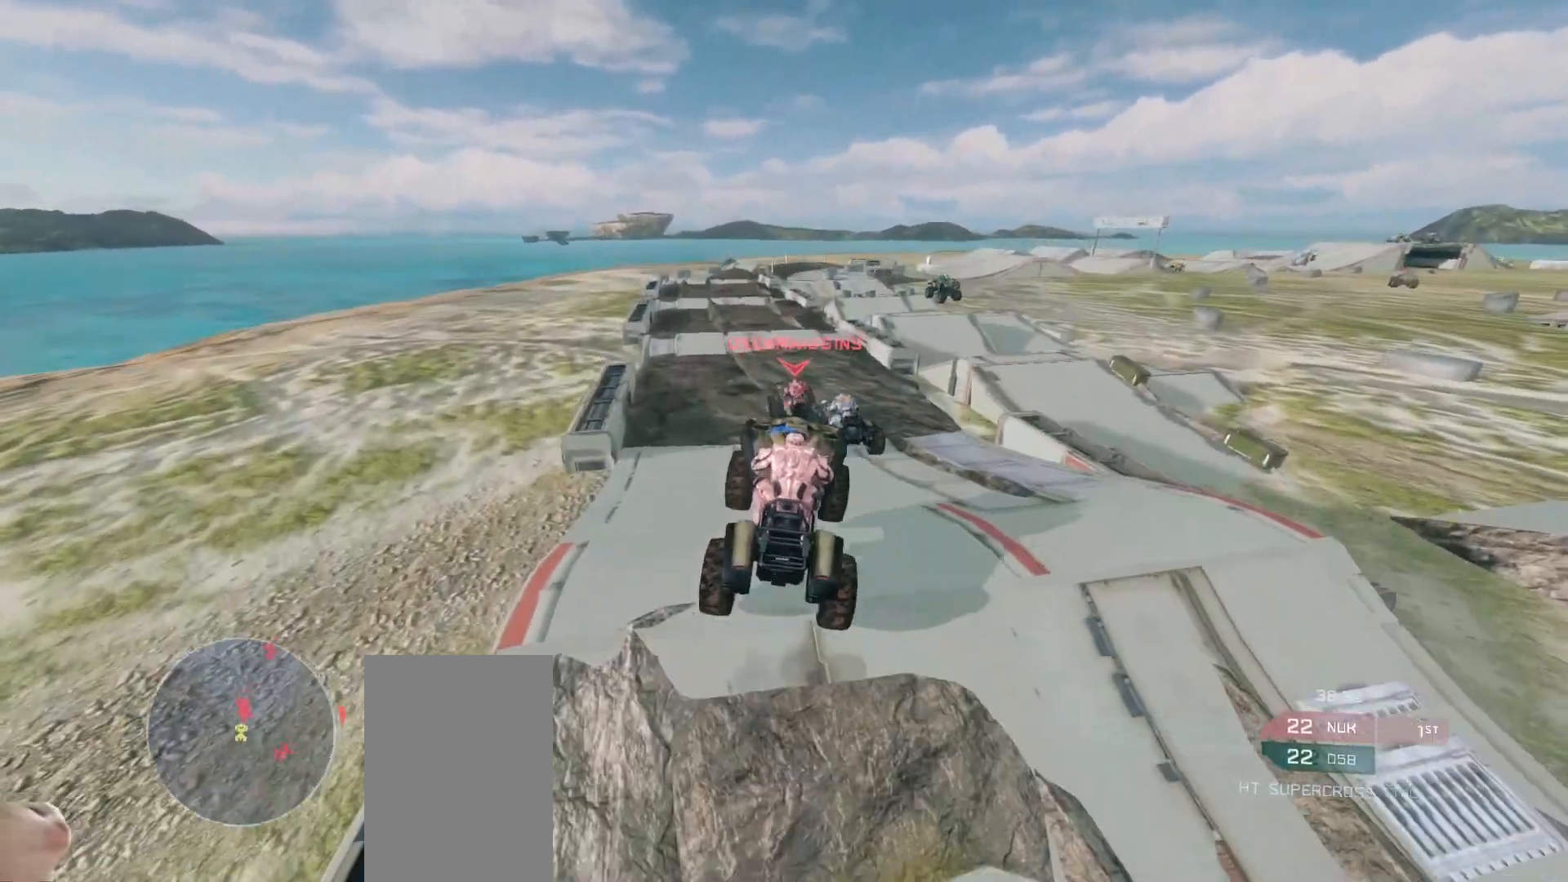
{"keys": ["w"], "mouse": [], "events": [[50, "mouse_right", "up"]]}
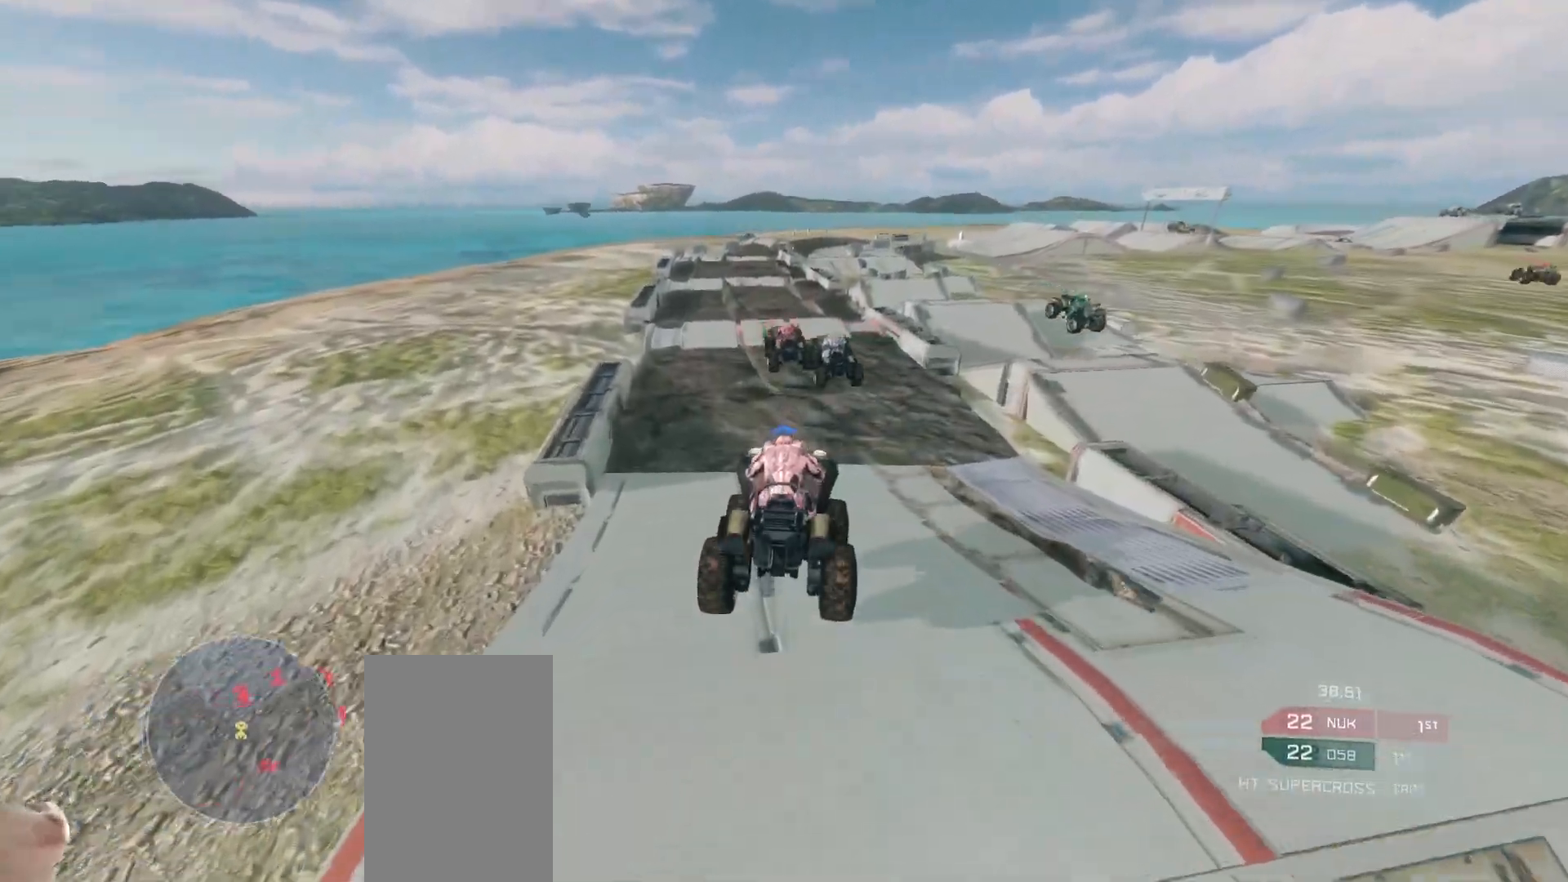
{"keys": ["w"], "mouse": [], "events": []}
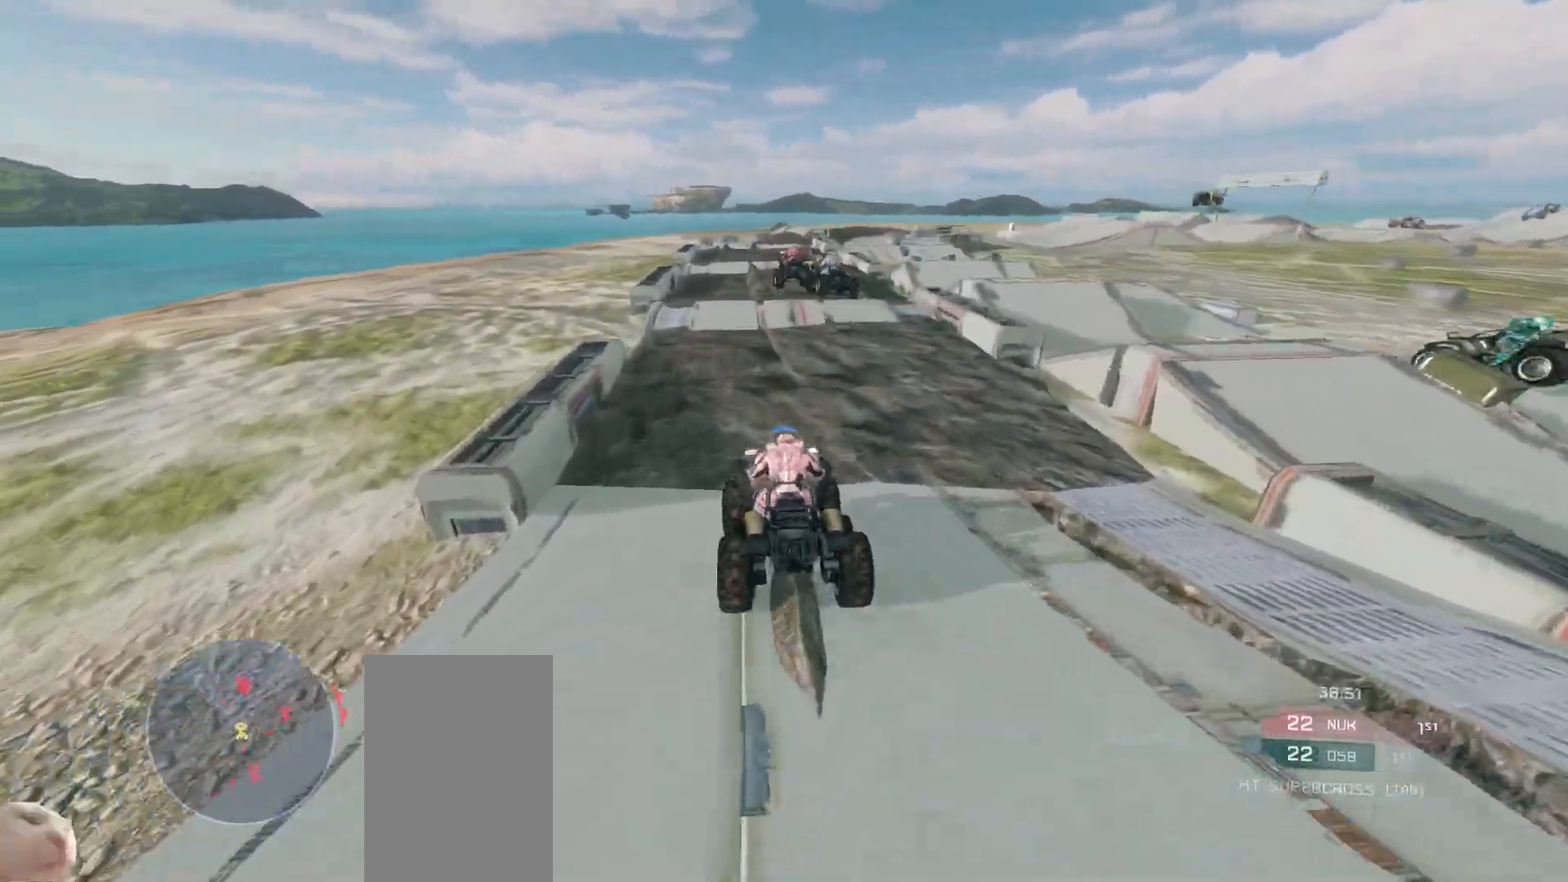
{"keys": ["w"], "mouse": [], "events": []}
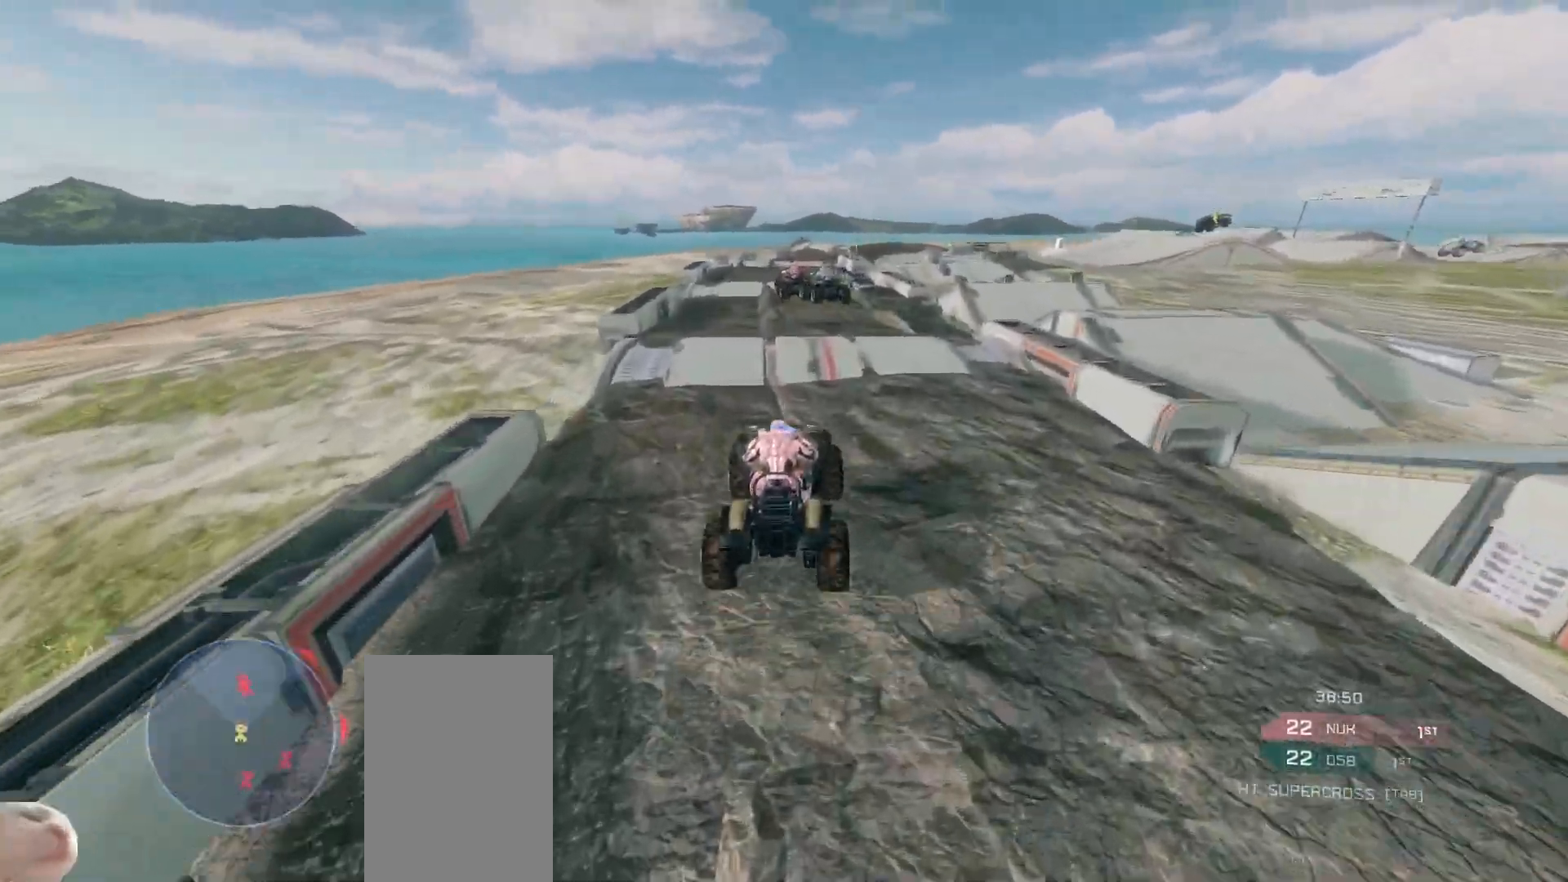
{"keys": ["w"], "mouse": [], "events": []}
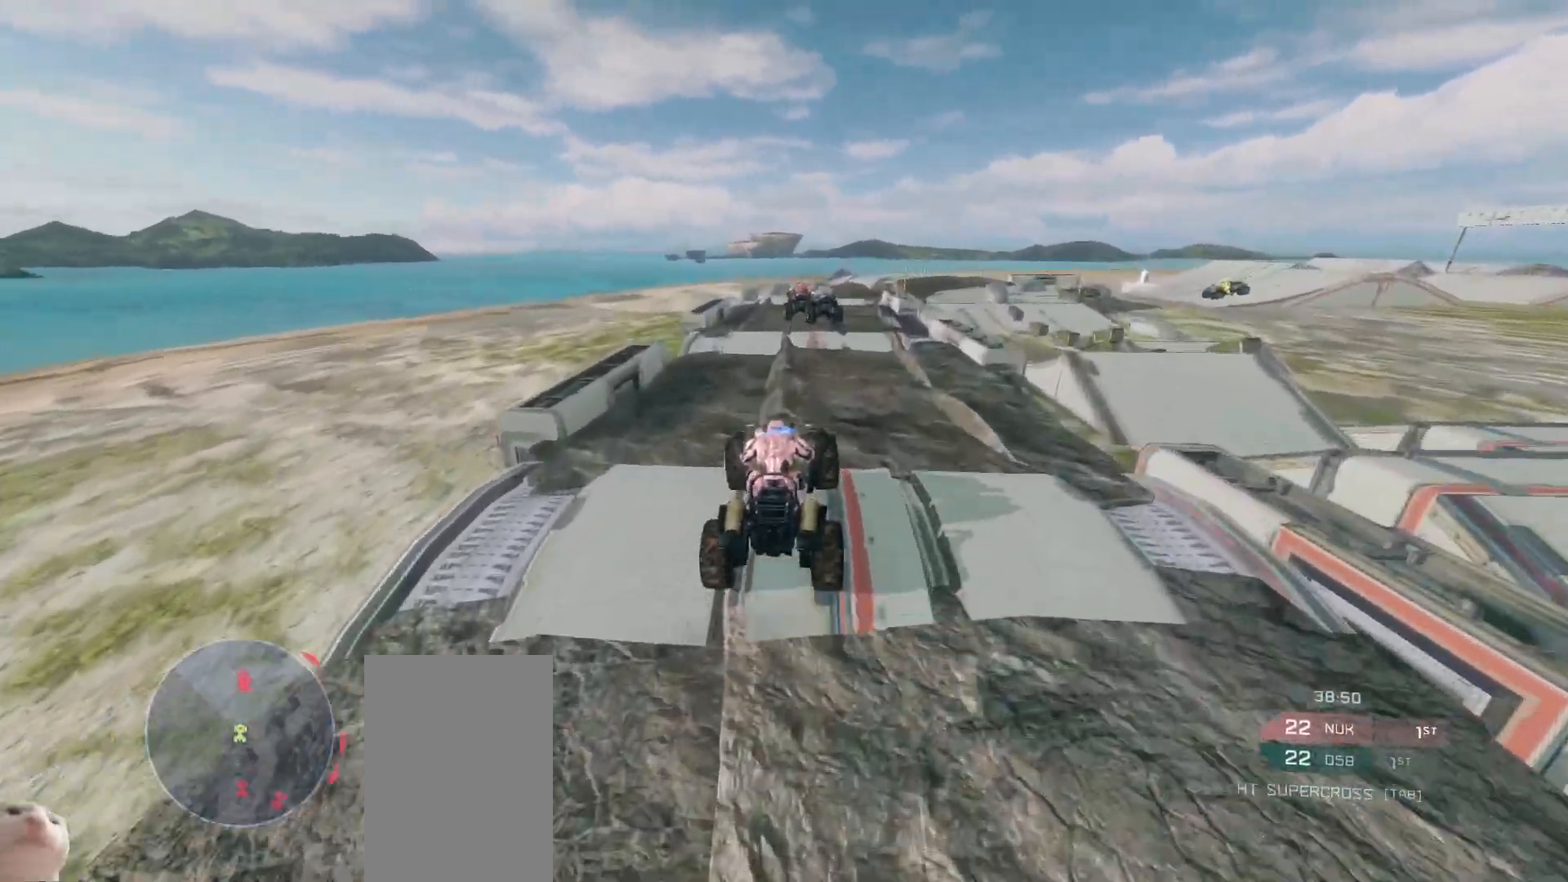
{"keys": ["w"], "mouse": [], "events": []}